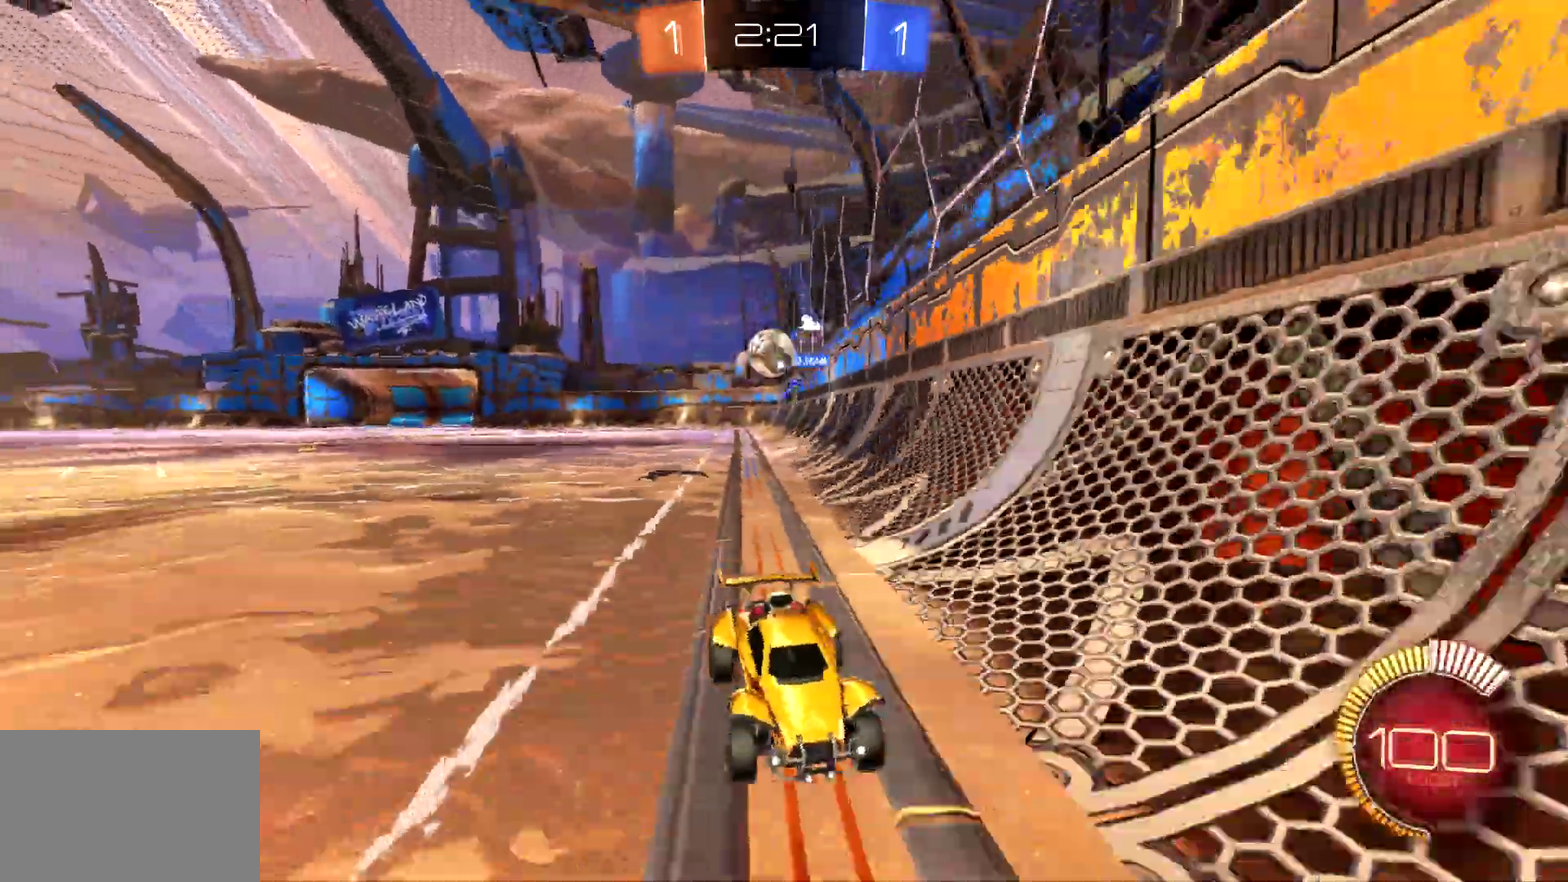
Gameplay with a controller (PlayStation layout); each line is a JSON object with the inputs held at the frame after it. "events" lists button and stick changes between this image and that frame as [ms after this image, input, new state], when the widget could be followed in between. This document gives stick clicks only as held states, not as events. Not read: L1 R3 right_stick.
{"buttons": ["R2"], "left_stick": "right", "events": [[167, "SQUARE", "up"]]}
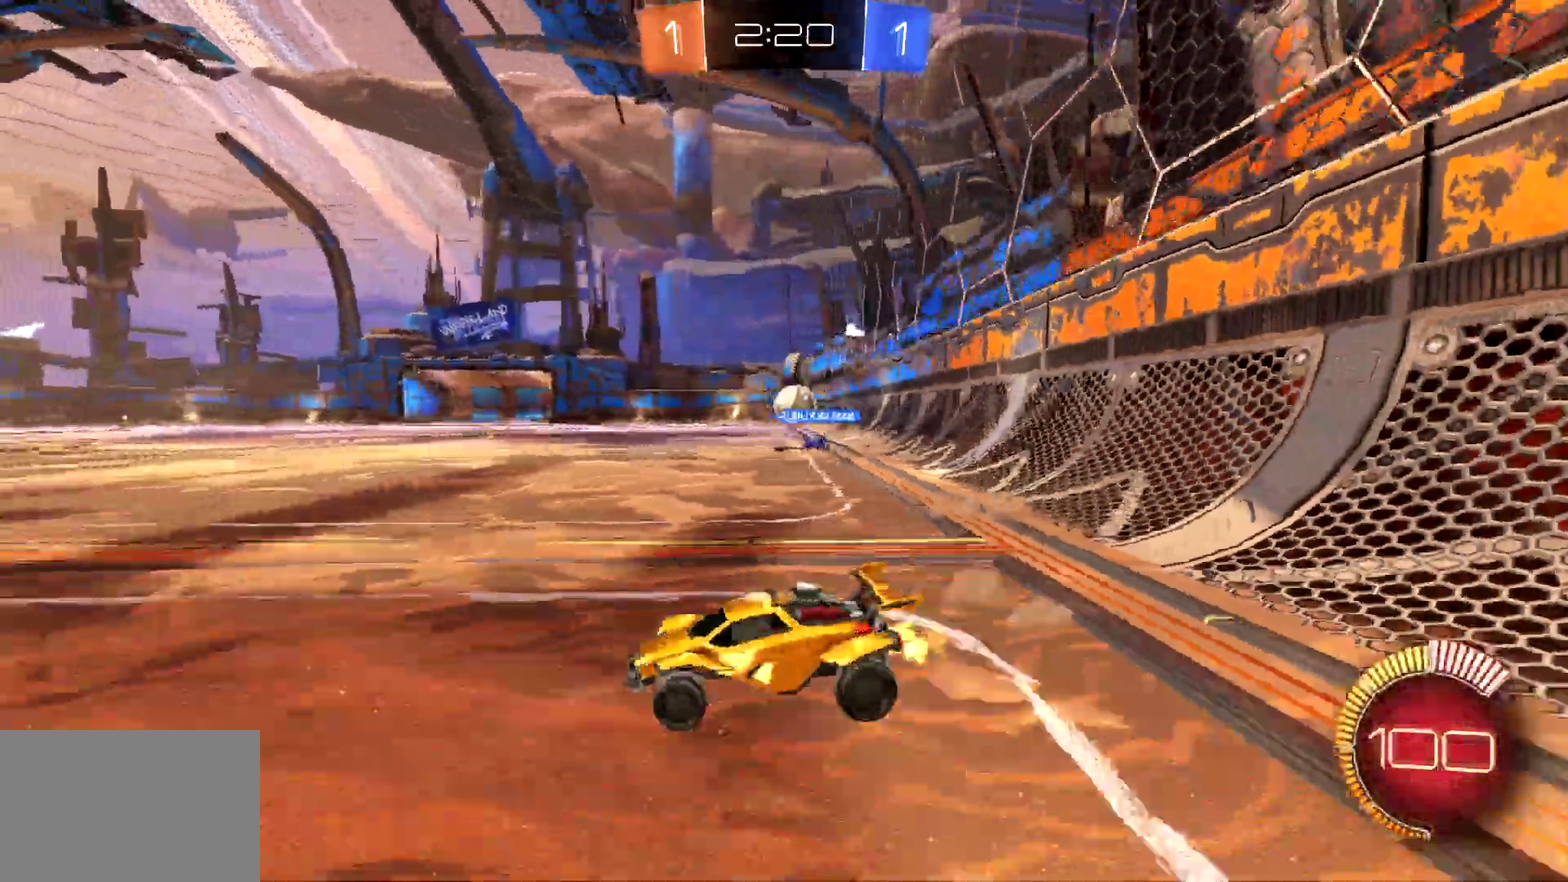
{"buttons": ["CIRCLE", "R2"], "left_stick": "right", "events": [[400, "CIRCLE", "down"]]}
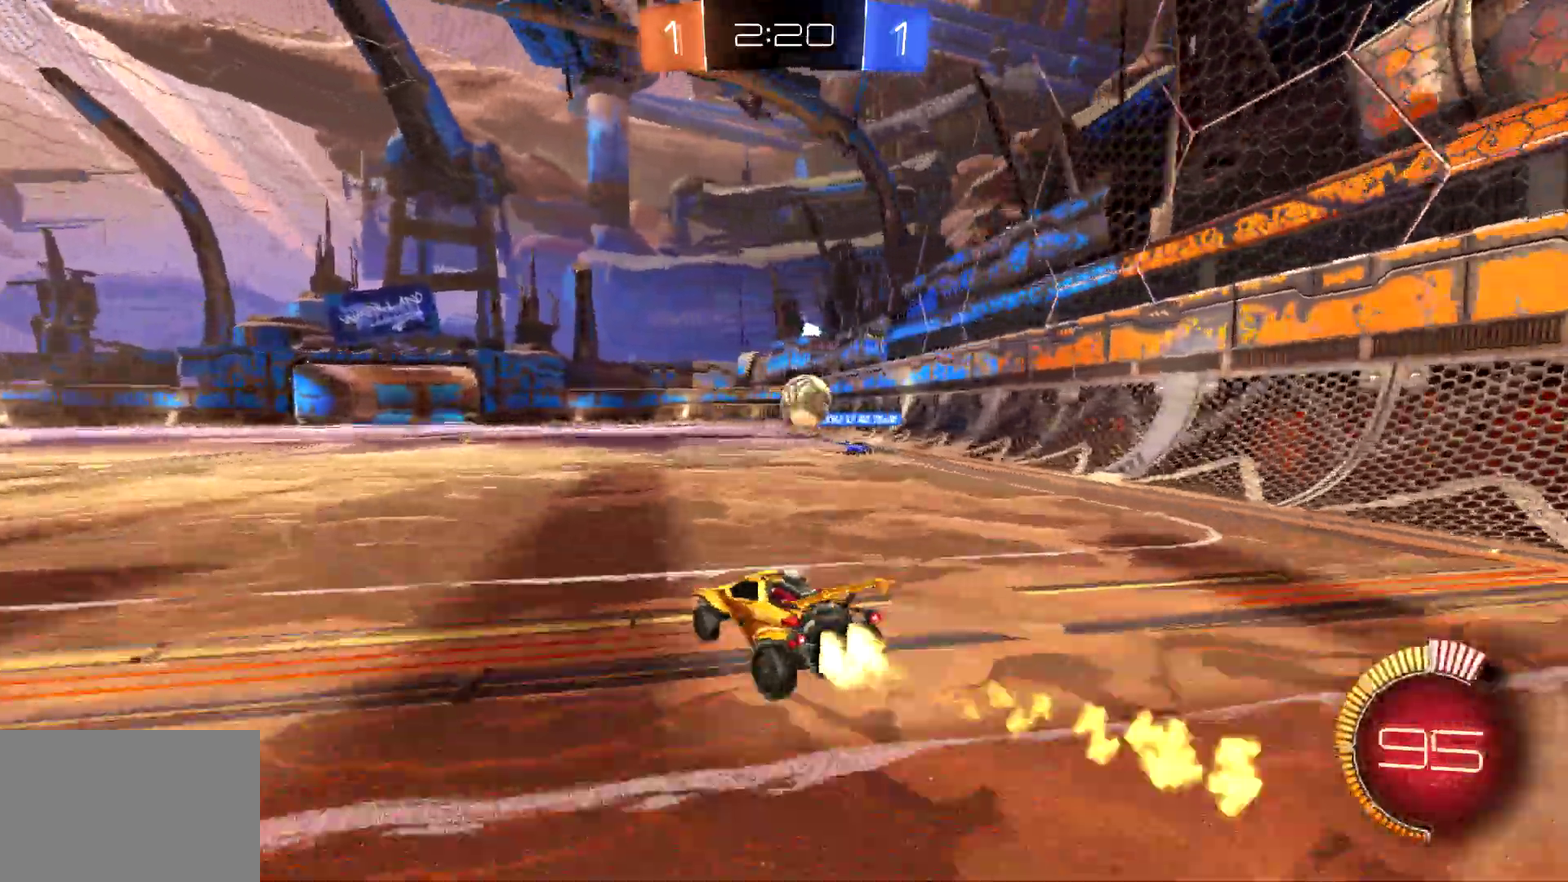
{"buttons": ["CIRCLE", "R2"], "left_stick": "up", "events": [[233, "CROSS", "down"], [233, "left_stick", "down"], [500, "CROSS", "up"], [500, "left_stick", "up"]]}
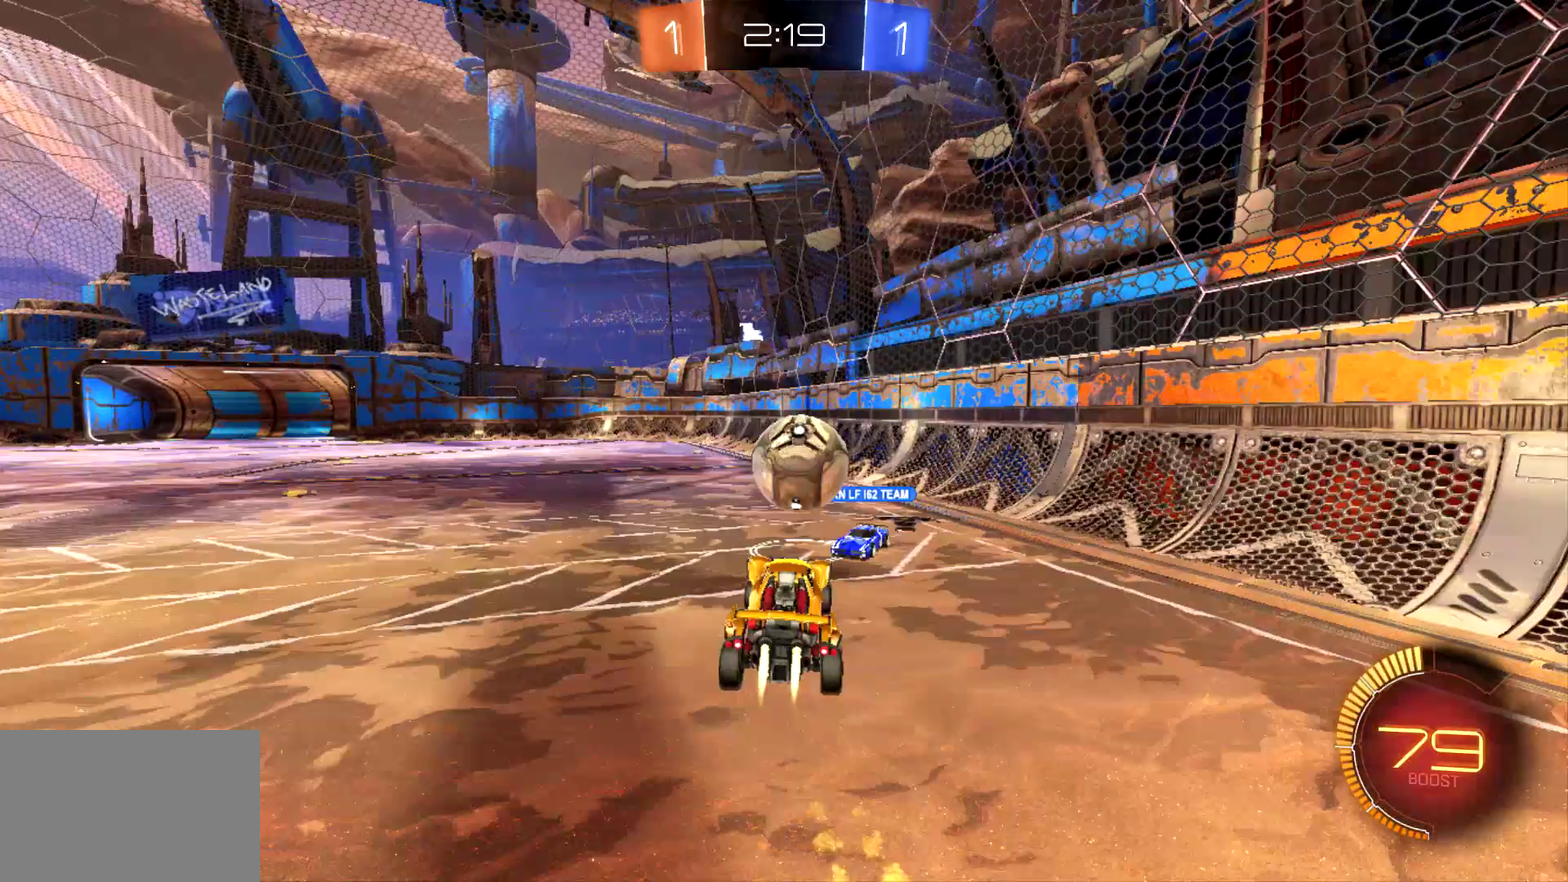
{"buttons": ["CIRCLE", "R2"], "left_stick": "up-right", "events": [[100, "CROSS", "down"], [100, "left_stick", "up-right"], [500, "CROSS", "up"]]}
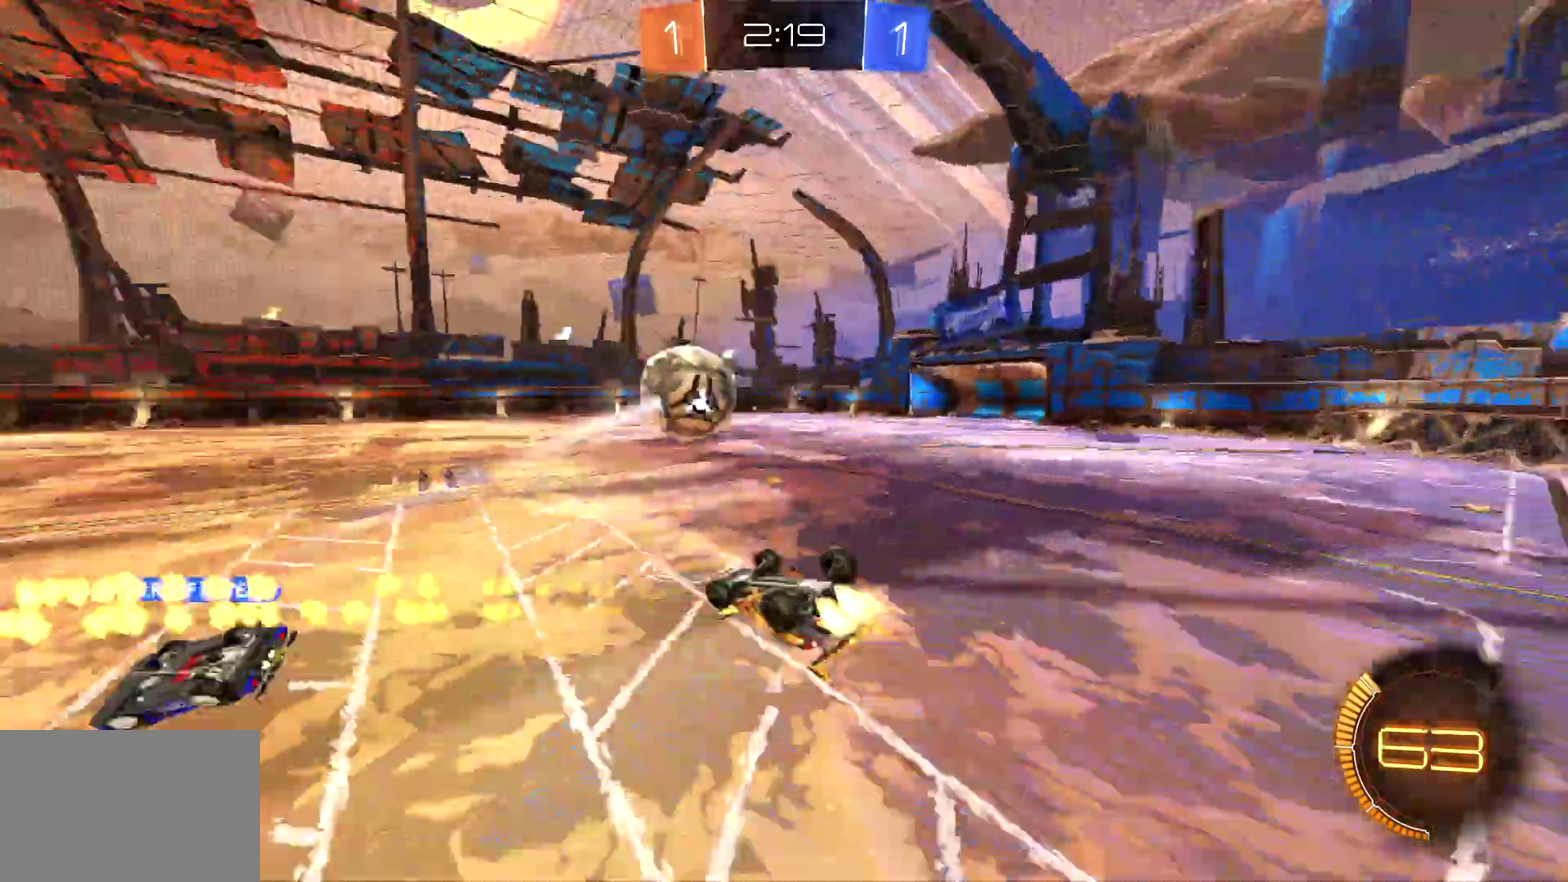
{"buttons": [], "left_stick": "left", "events": [[67, "CIRCLE", "up"], [100, "left_stick", "right"], [167, "left_stick", "center"], [200, "R2", "up"], [367, "left_stick", "left"]]}
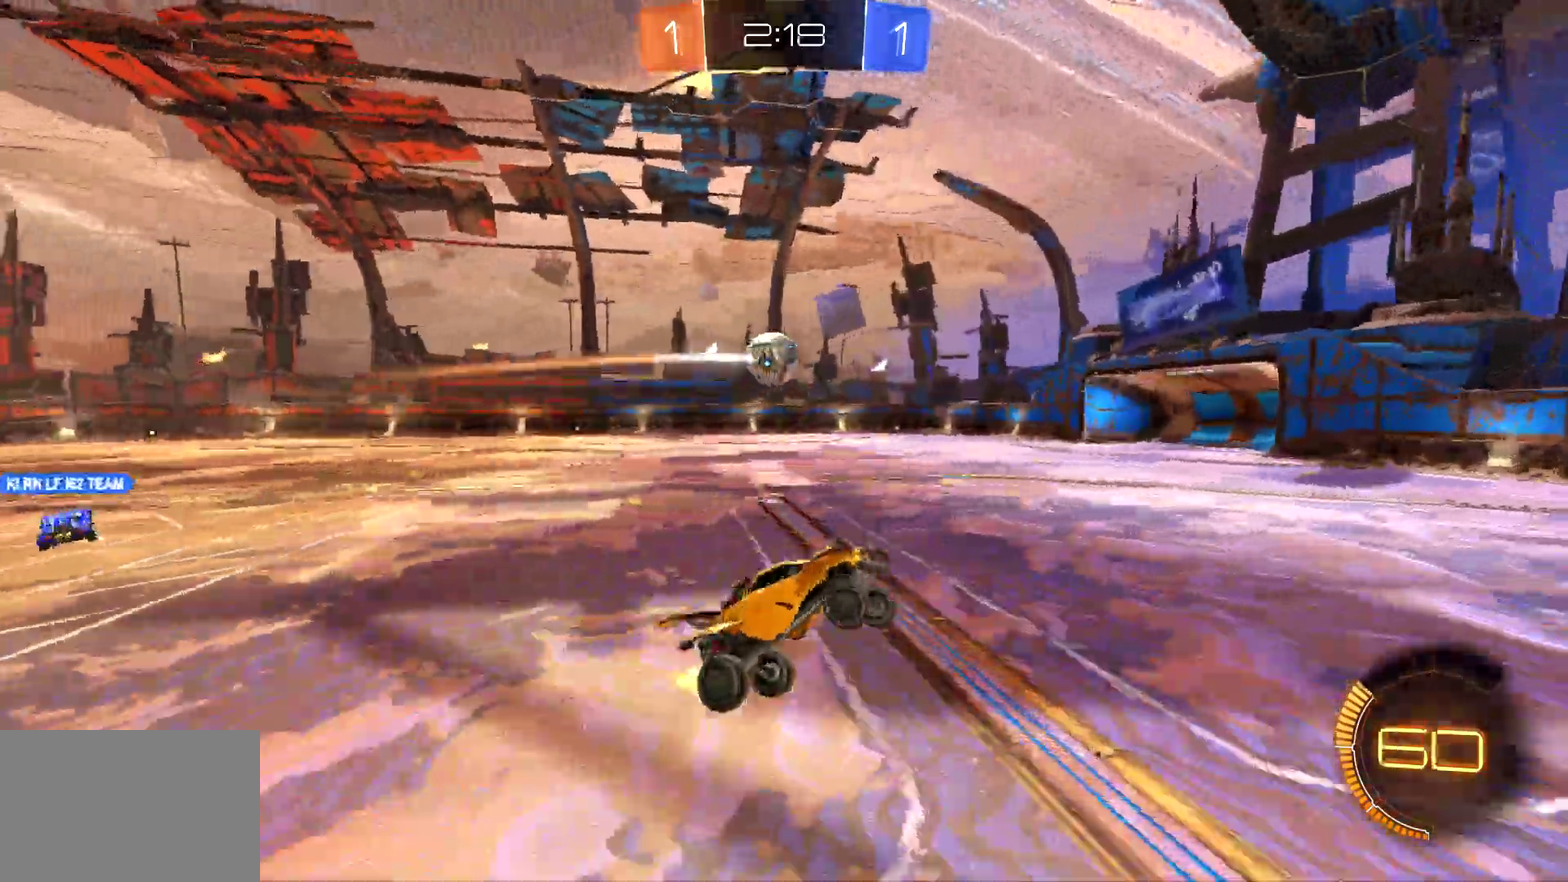
{"buttons": ["CIRCLE", "R2"], "left_stick": "left", "events": [[133, "left_stick", "down"], [200, "R2", "down"], [267, "left_stick", "down-right"], [367, "CIRCLE", "down"], [400, "left_stick", "left"]]}
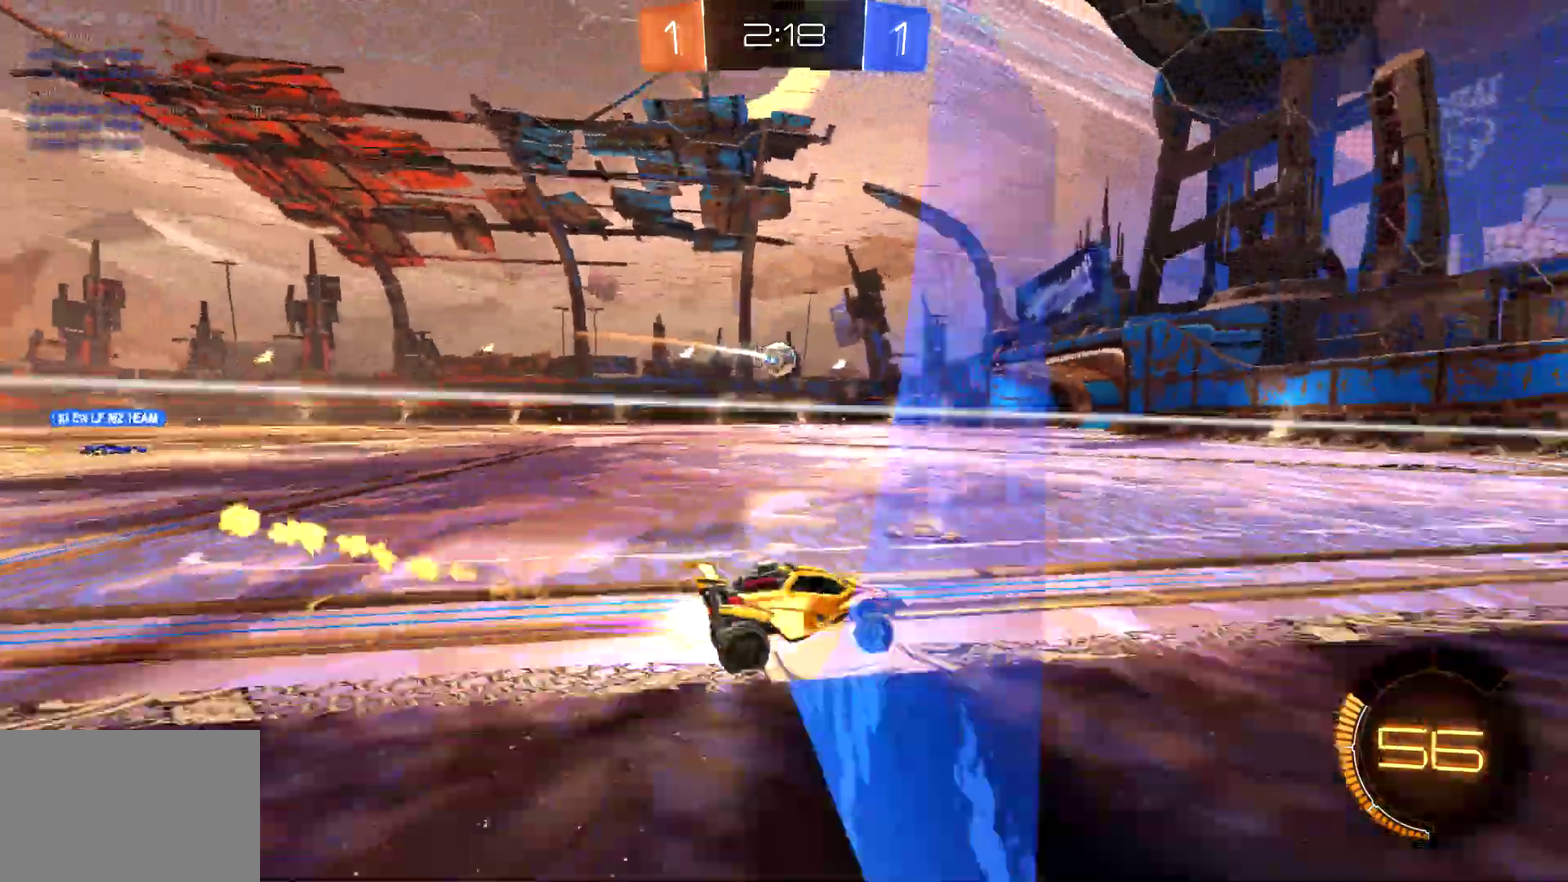
{"buttons": ["R2"], "left_stick": "center", "events": [[433, "left_stick", "center"], [500, "CIRCLE", "up"]]}
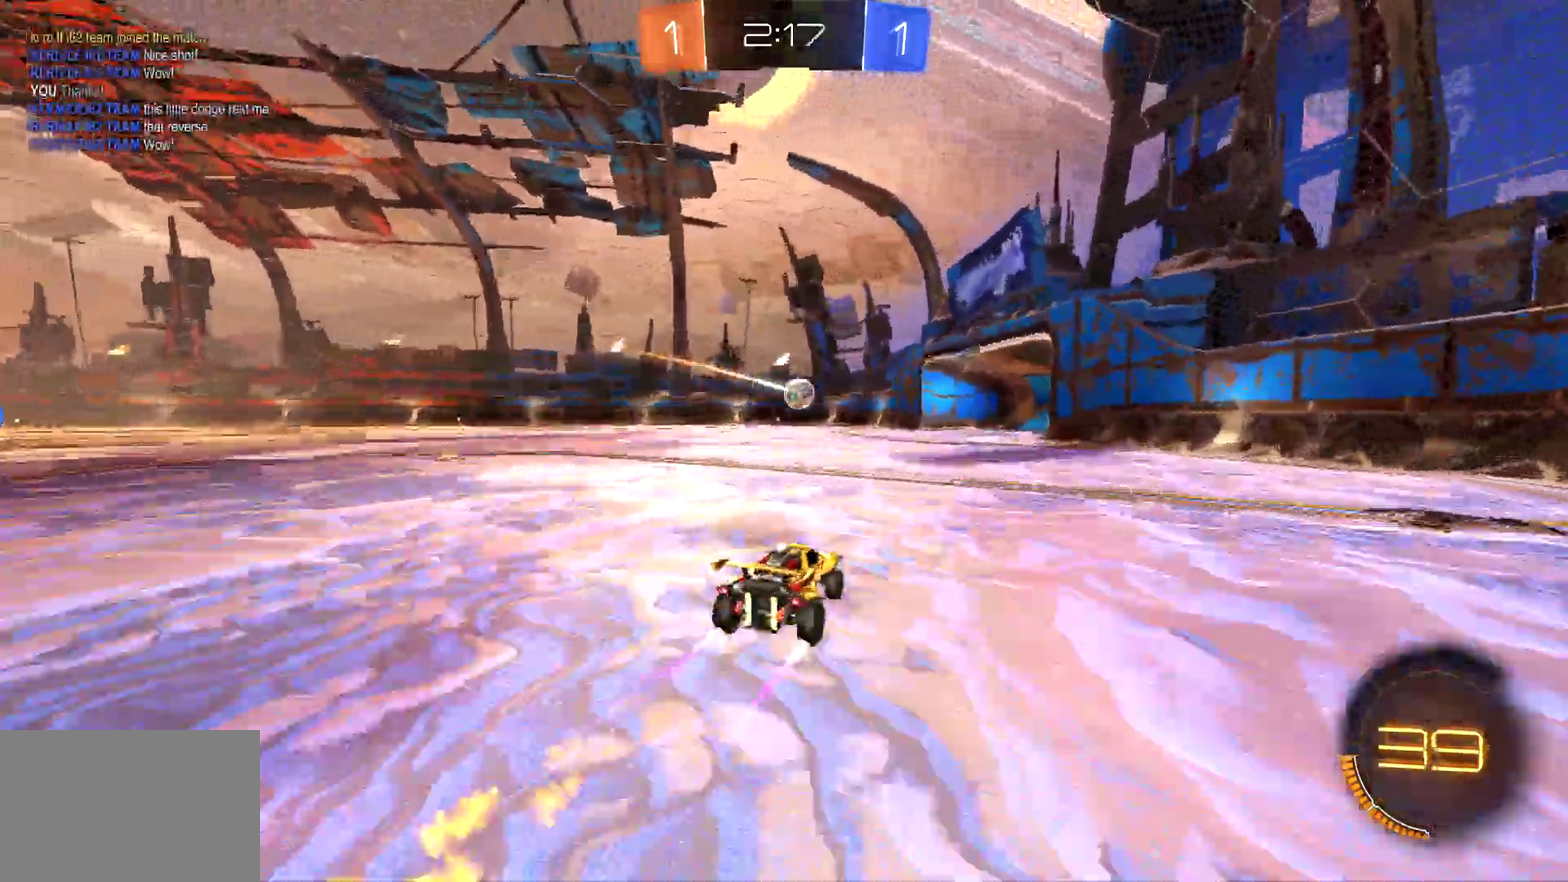
{"buttons": ["SQUARE", "R2"], "left_stick": "left", "events": [[33, "left_stick", "left"], [200, "left_stick", "center"], [367, "left_stick", "left"], [500, "SQUARE", "down"]]}
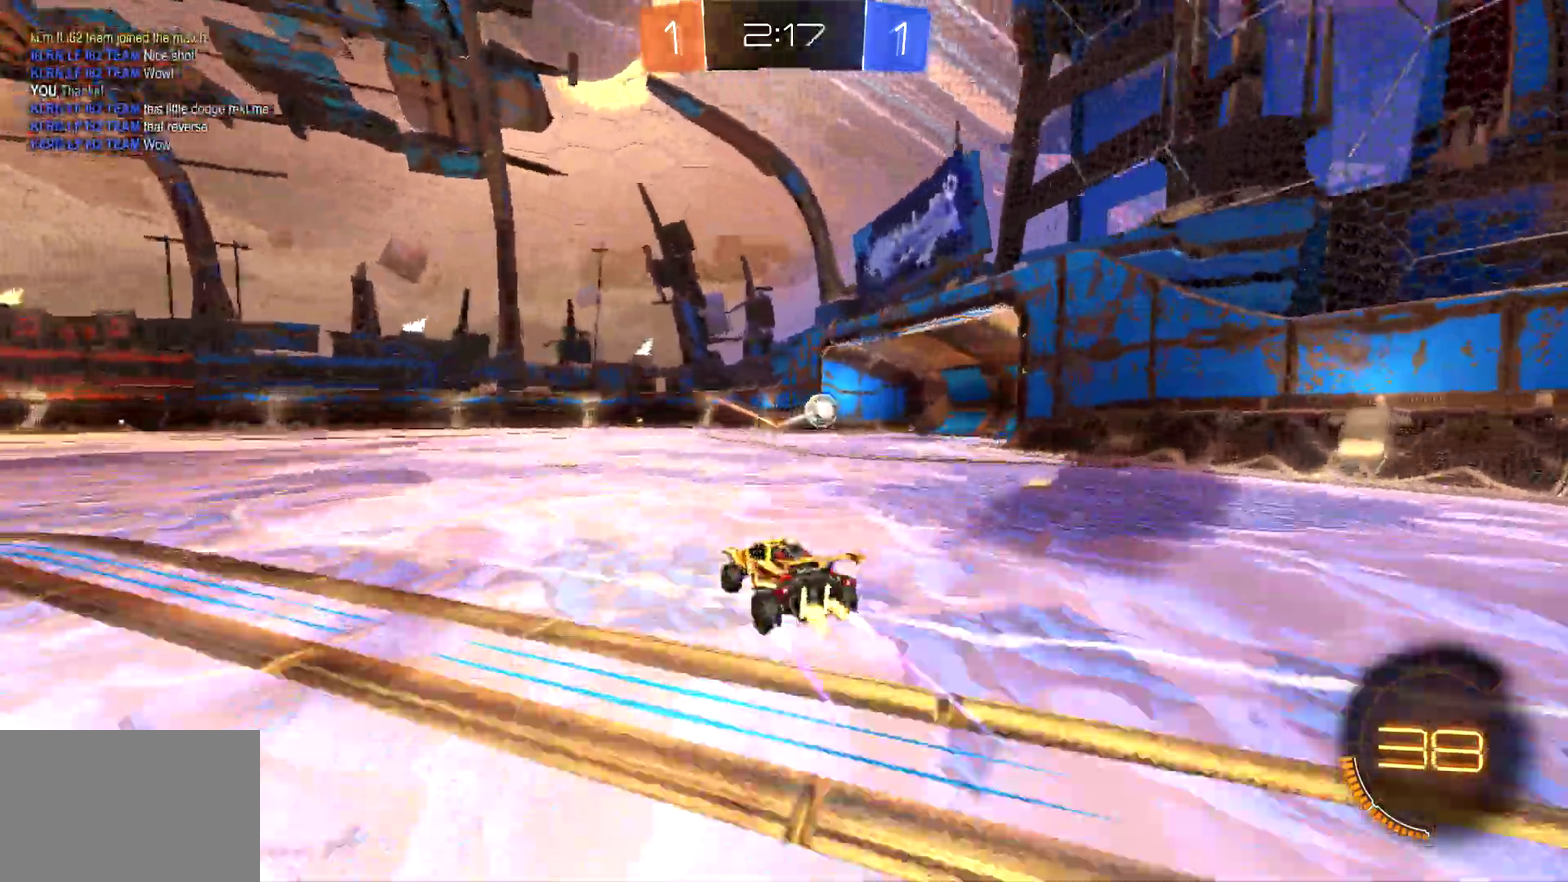
{"buttons": ["CROSS", "CIRCLE", "TRIANGLE"], "left_stick": "right", "events": [[100, "SQUARE", "up"], [133, "CIRCLE", "down"], [133, "TRIANGLE", "down"], [367, "CROSS", "down"], [400, "left_stick", "right"], [433, "CROSS", "up"], [433, "R2", "up"], [500, "CROSS", "down"]]}
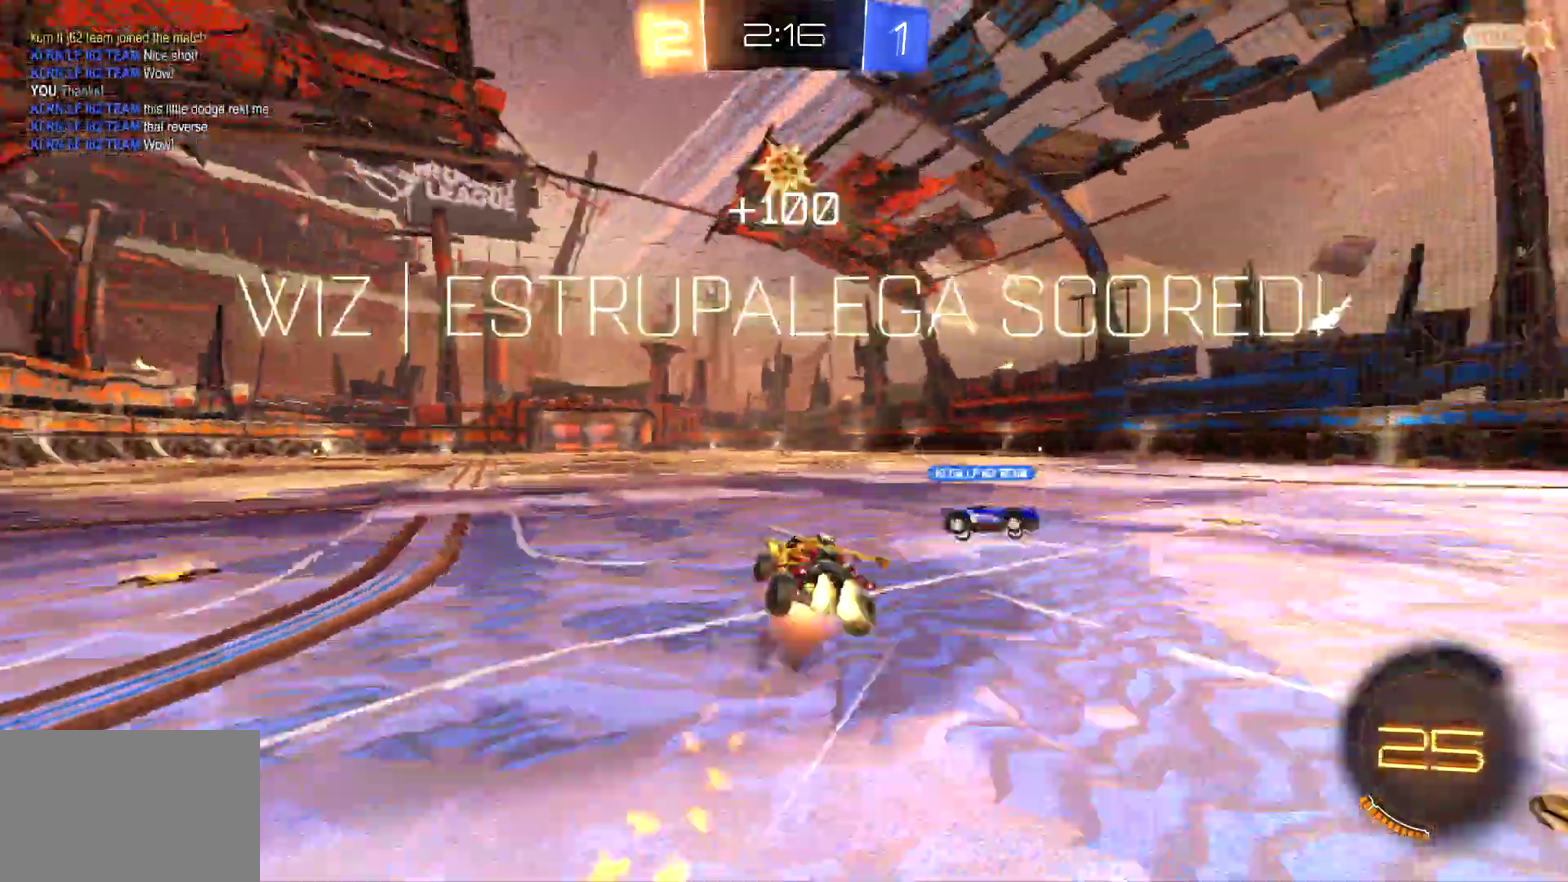
{"buttons": ["TRIANGLE"], "left_stick": "center", "events": [[100, "CROSS", "up"], [167, "CIRCLE", "up"], [467, "left_stick", "center"]]}
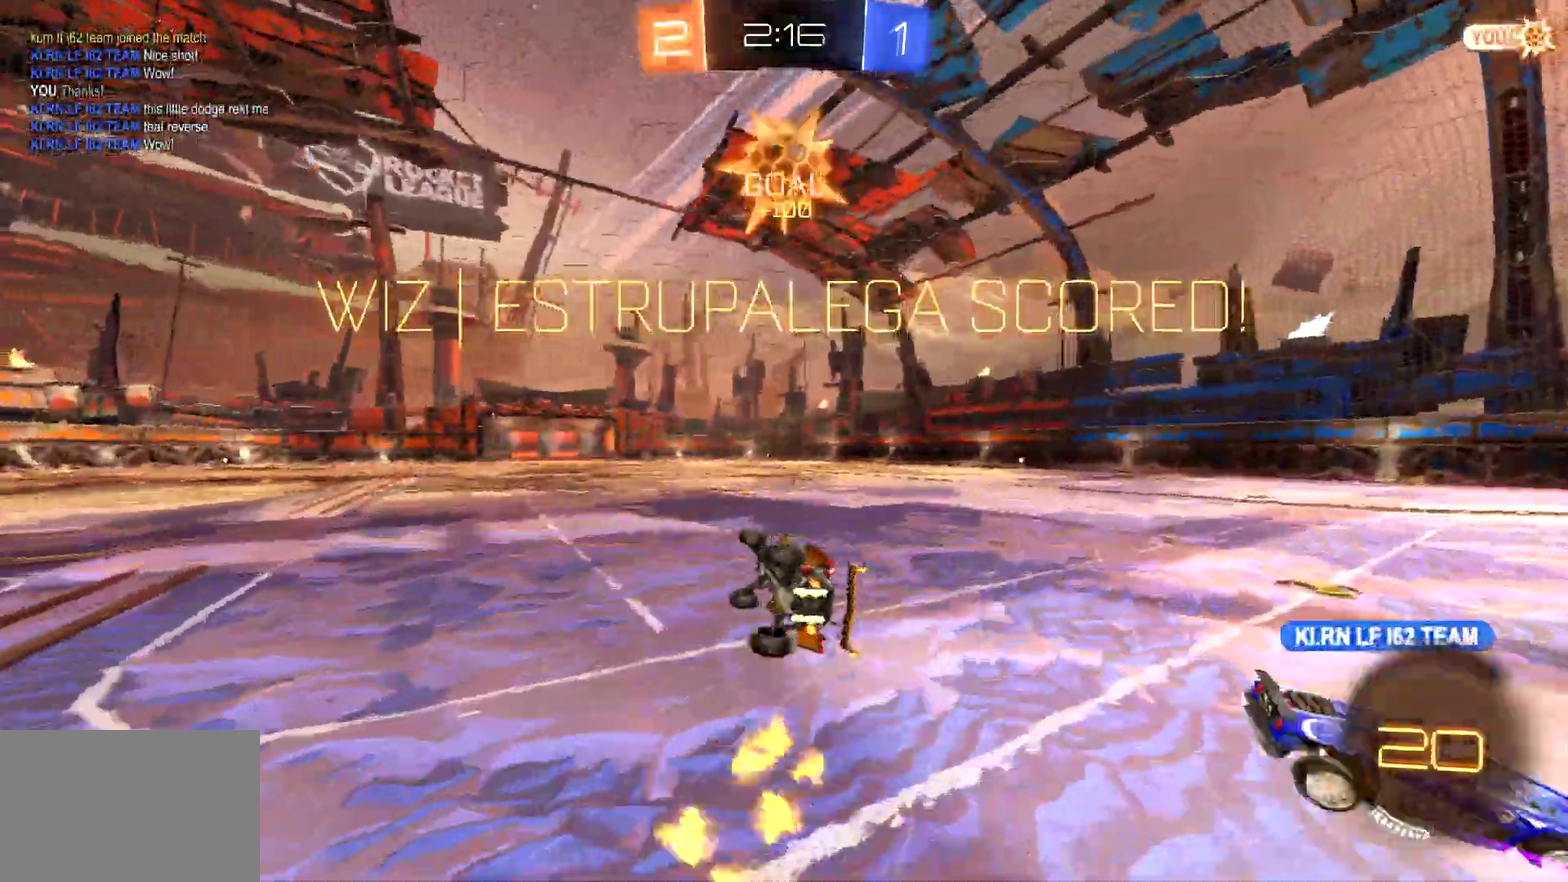
{"buttons": ["TRIANGLE"], "left_stick": "right", "events": [[233, "R2", "down"], [367, "left_stick", "right"], [500, "R2", "up"]]}
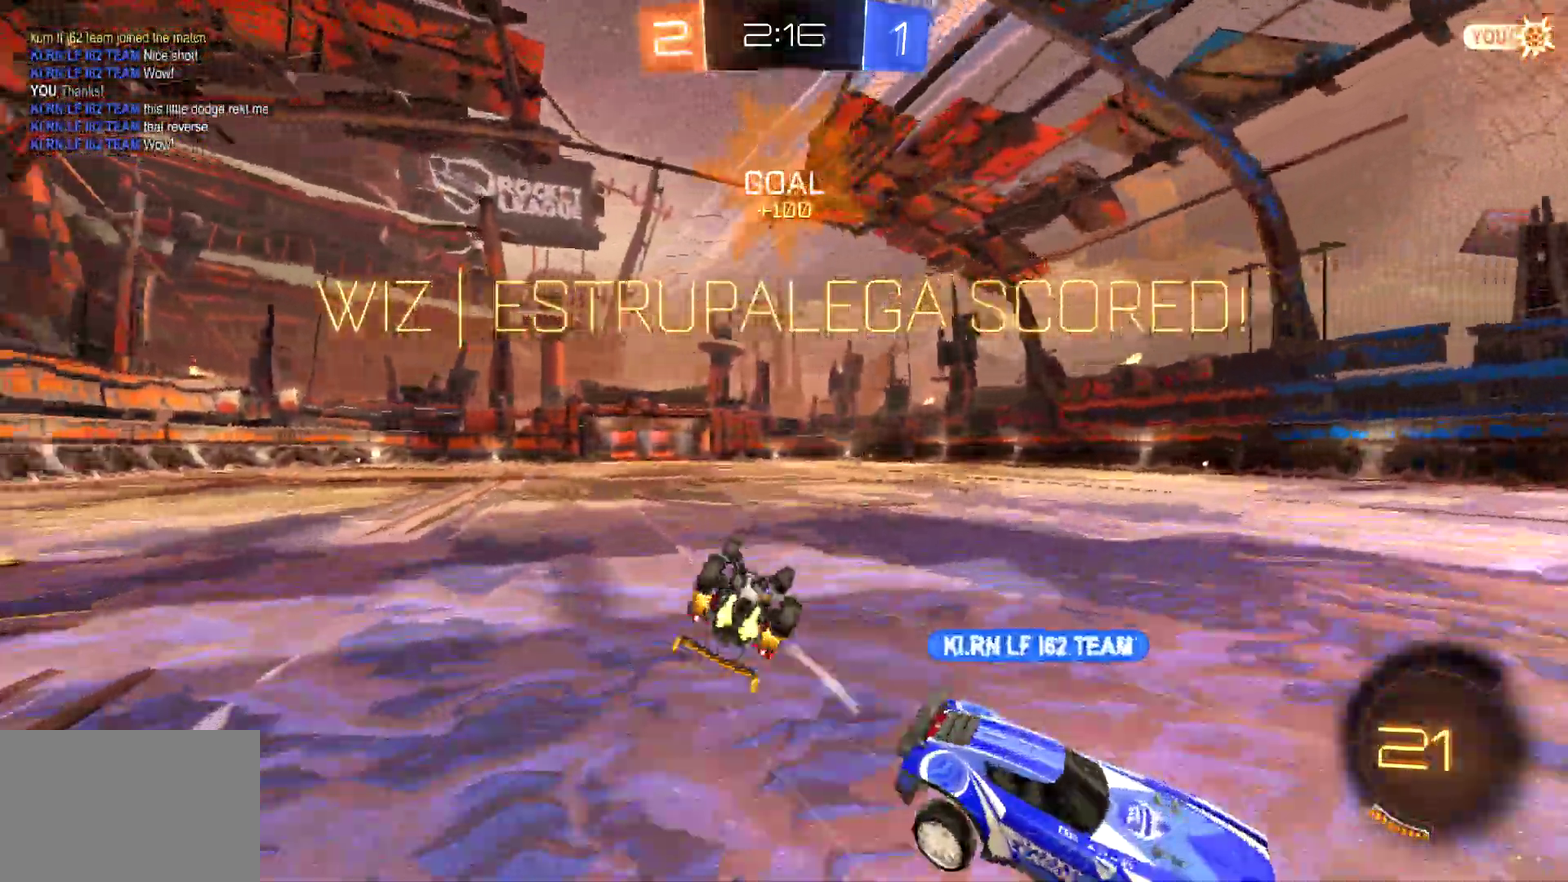
{"buttons": ["SQUARE", "TRIANGLE", "R2"], "left_stick": "left", "events": [[300, "left_stick", "down-left"], [367, "left_stick", "left"], [400, "R2", "down"], [500, "SQUARE", "down"]]}
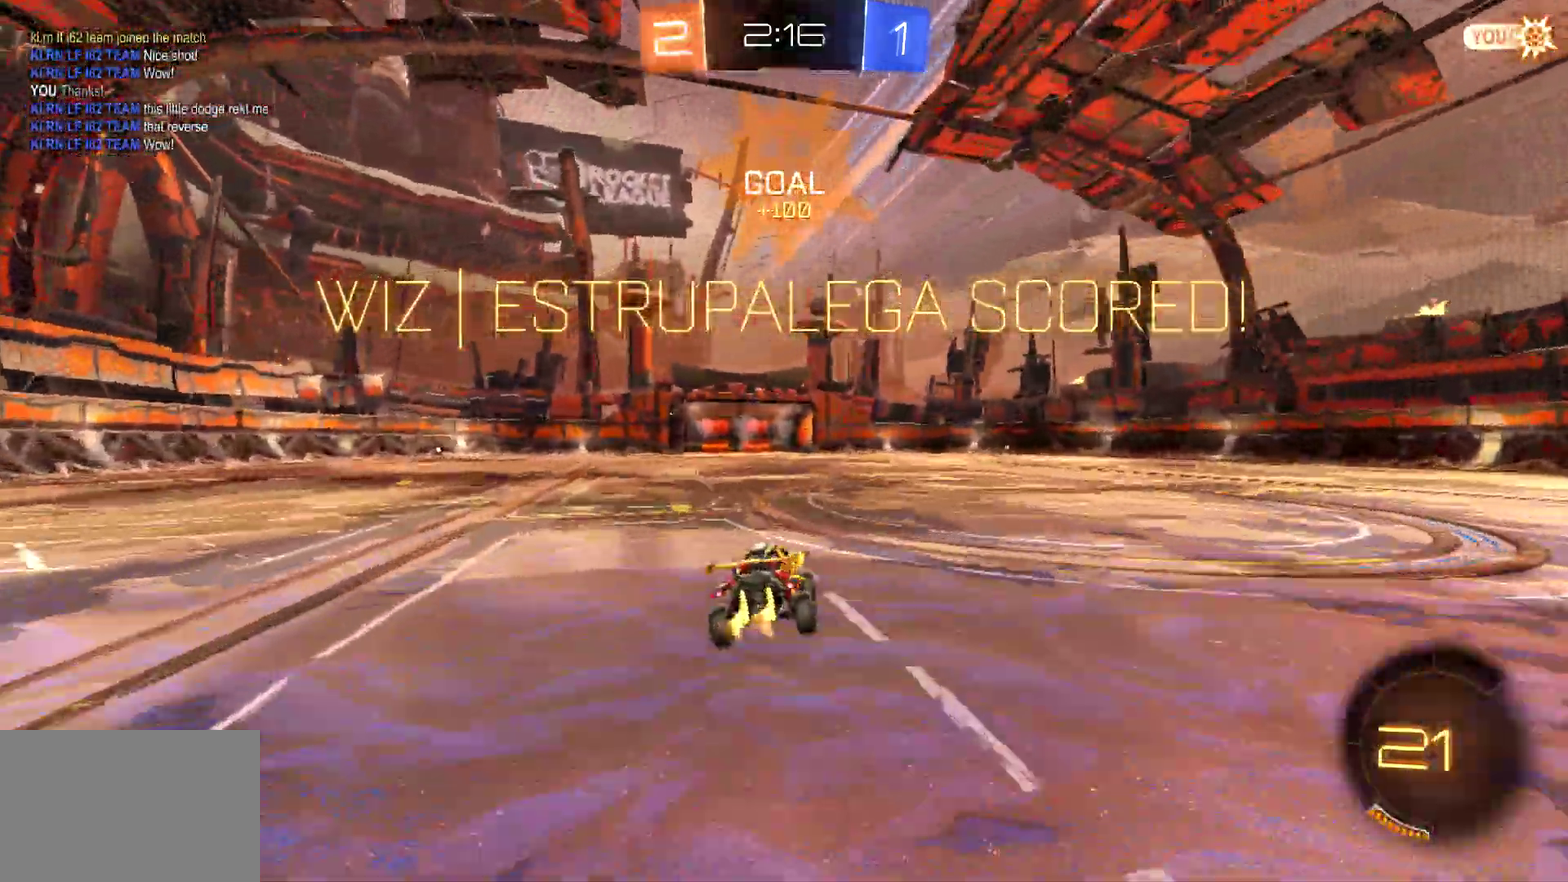
{"buttons": ["SQUARE", "TRIANGLE", "R2"], "left_stick": "left", "events": []}
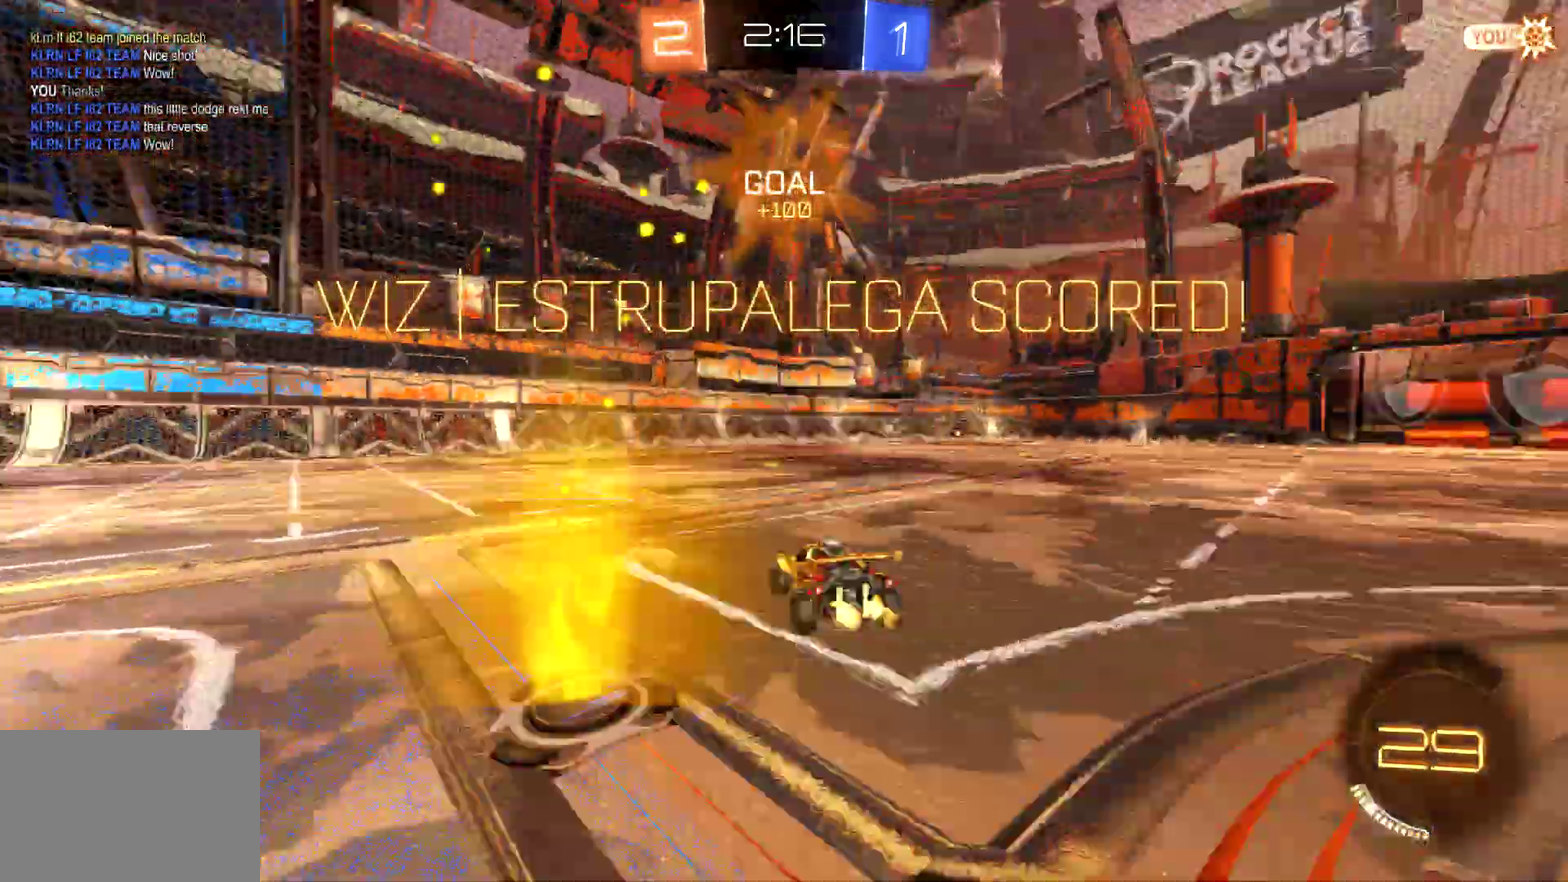
{"buttons": [], "left_stick": "up-right", "events": [[33, "CROSS", "down"], [33, "R2", "up"], [100, "SQUARE", "up"], [133, "CROSS", "up"], [133, "left_stick", "down-right"], [200, "CROSS", "down"], [333, "TRIANGLE", "up"], [400, "CROSS", "up"], [500, "left_stick", "up-right"]]}
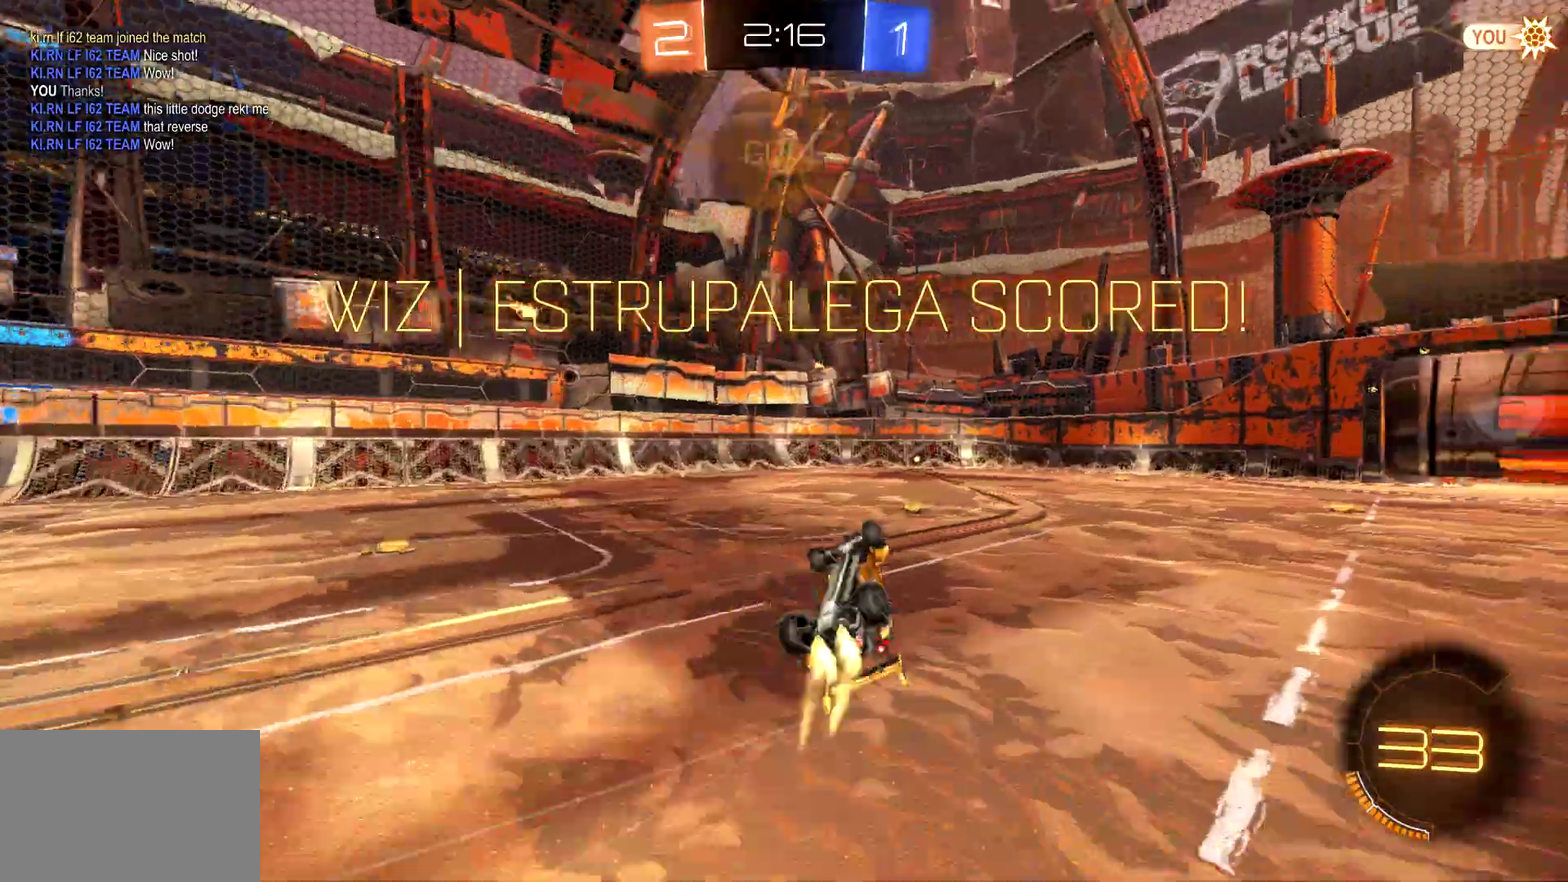
{"buttons": [], "left_stick": "up-right", "events": [[33, "CIRCLE", "down"], [200, "CIRCLE", "up"]]}
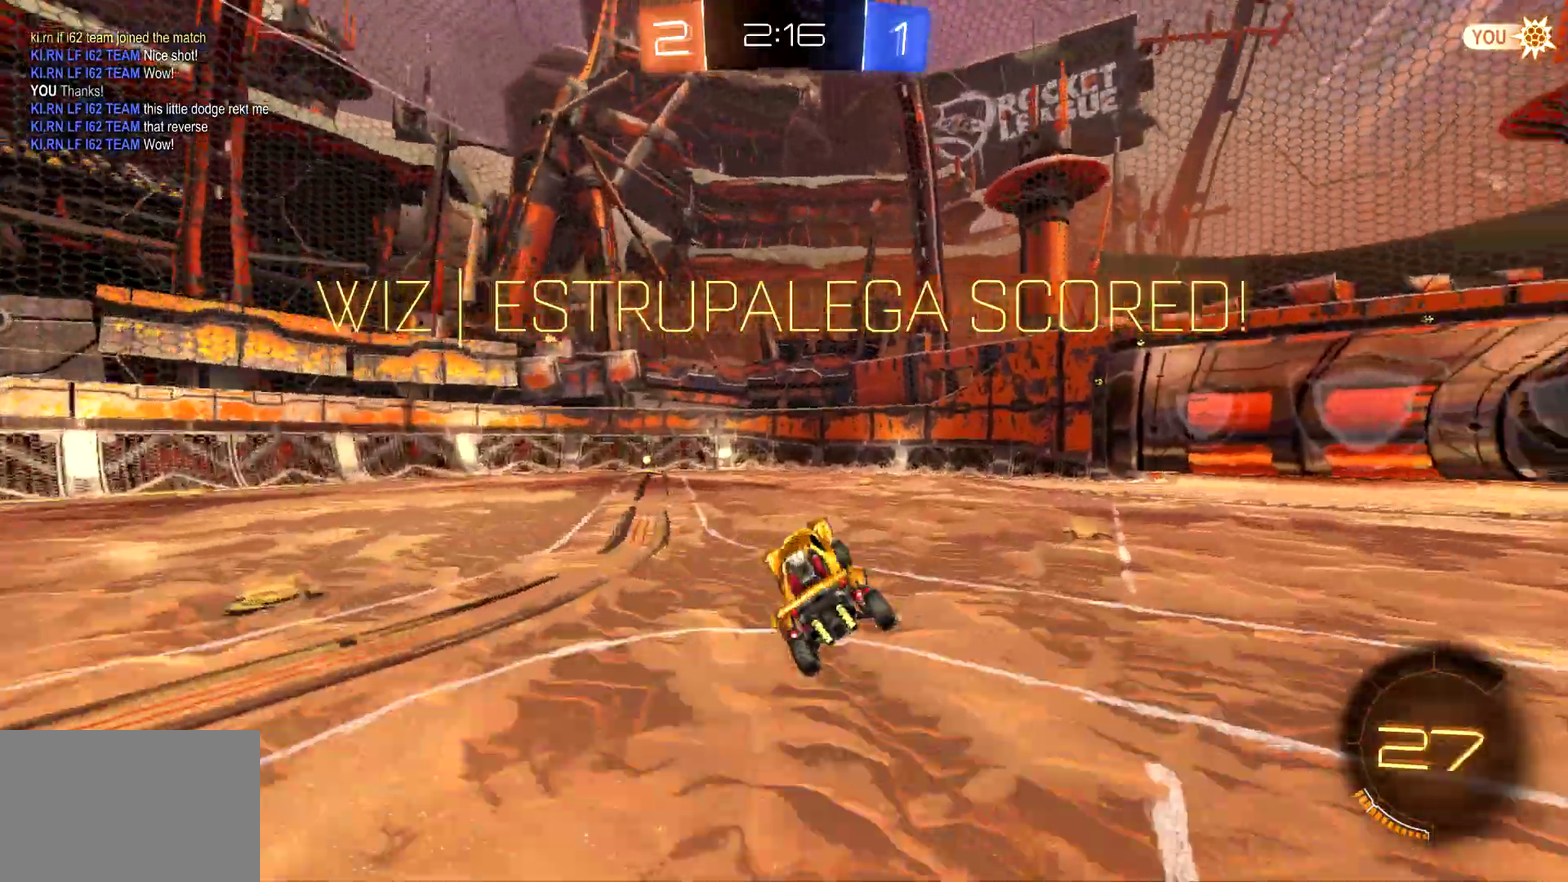
{"buttons": [], "left_stick": "right", "events": [[167, "left_stick", "right"]]}
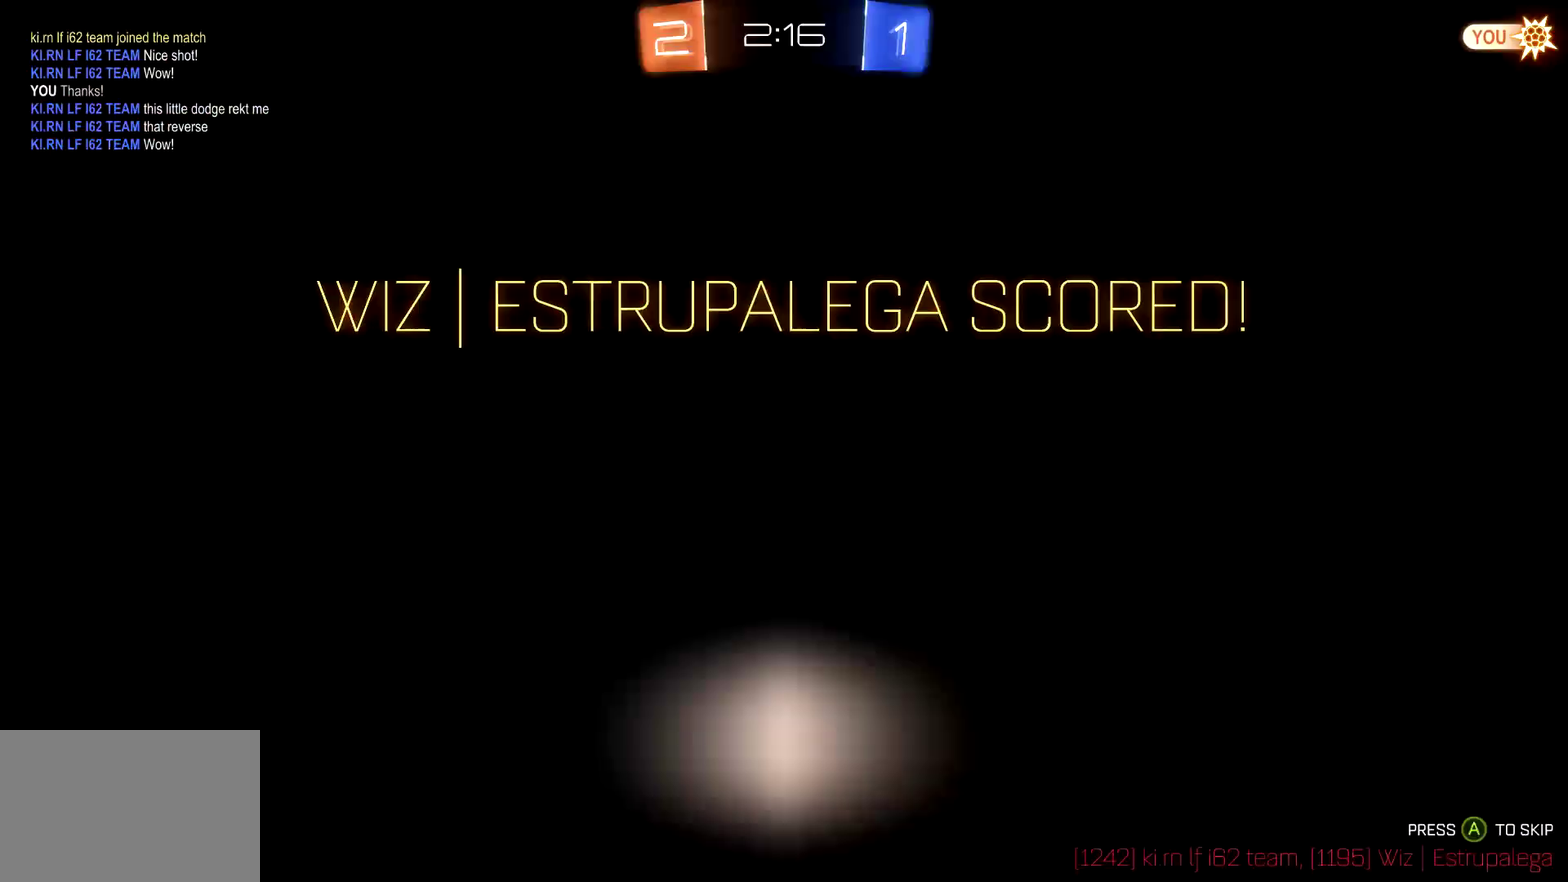
{"buttons": [], "left_stick": "center", "events": [[67, "left_stick", "center"]]}
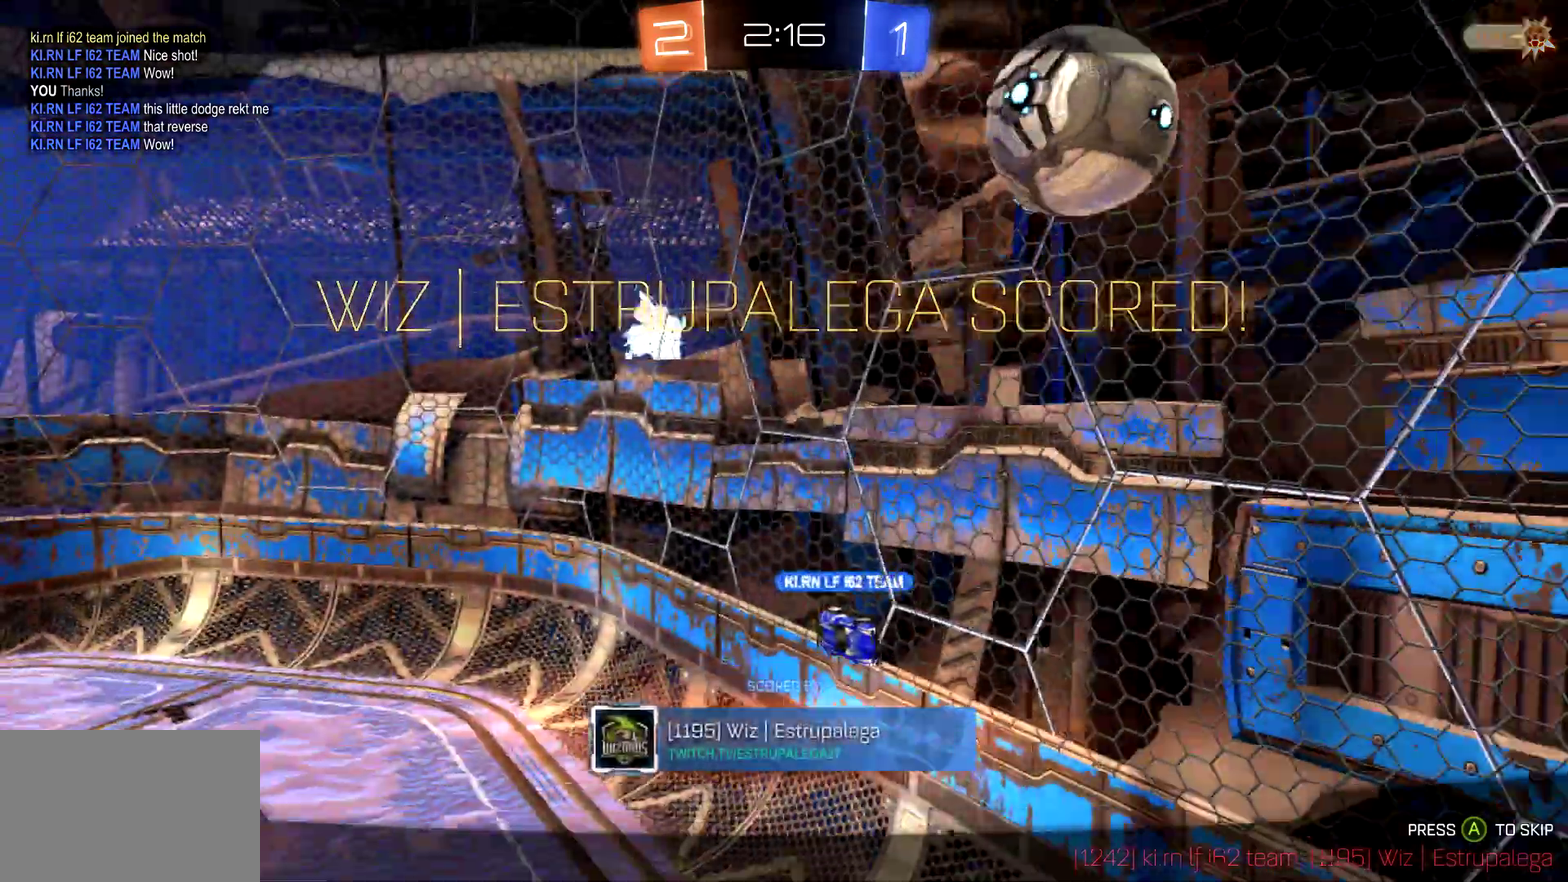
{"buttons": [], "left_stick": "center", "events": []}
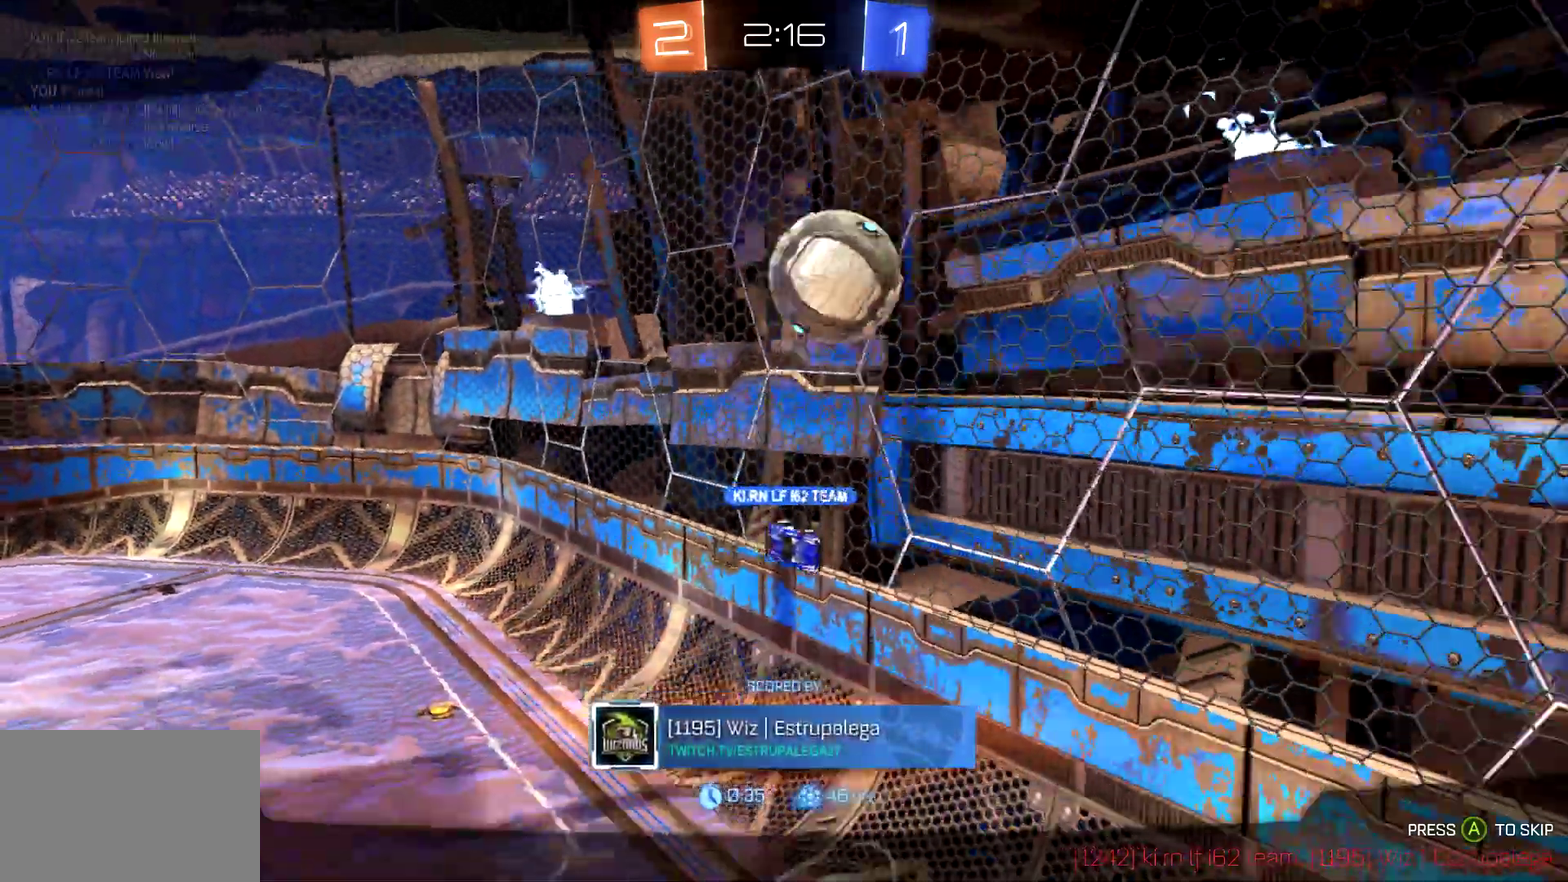
{"buttons": [], "left_stick": "center", "events": []}
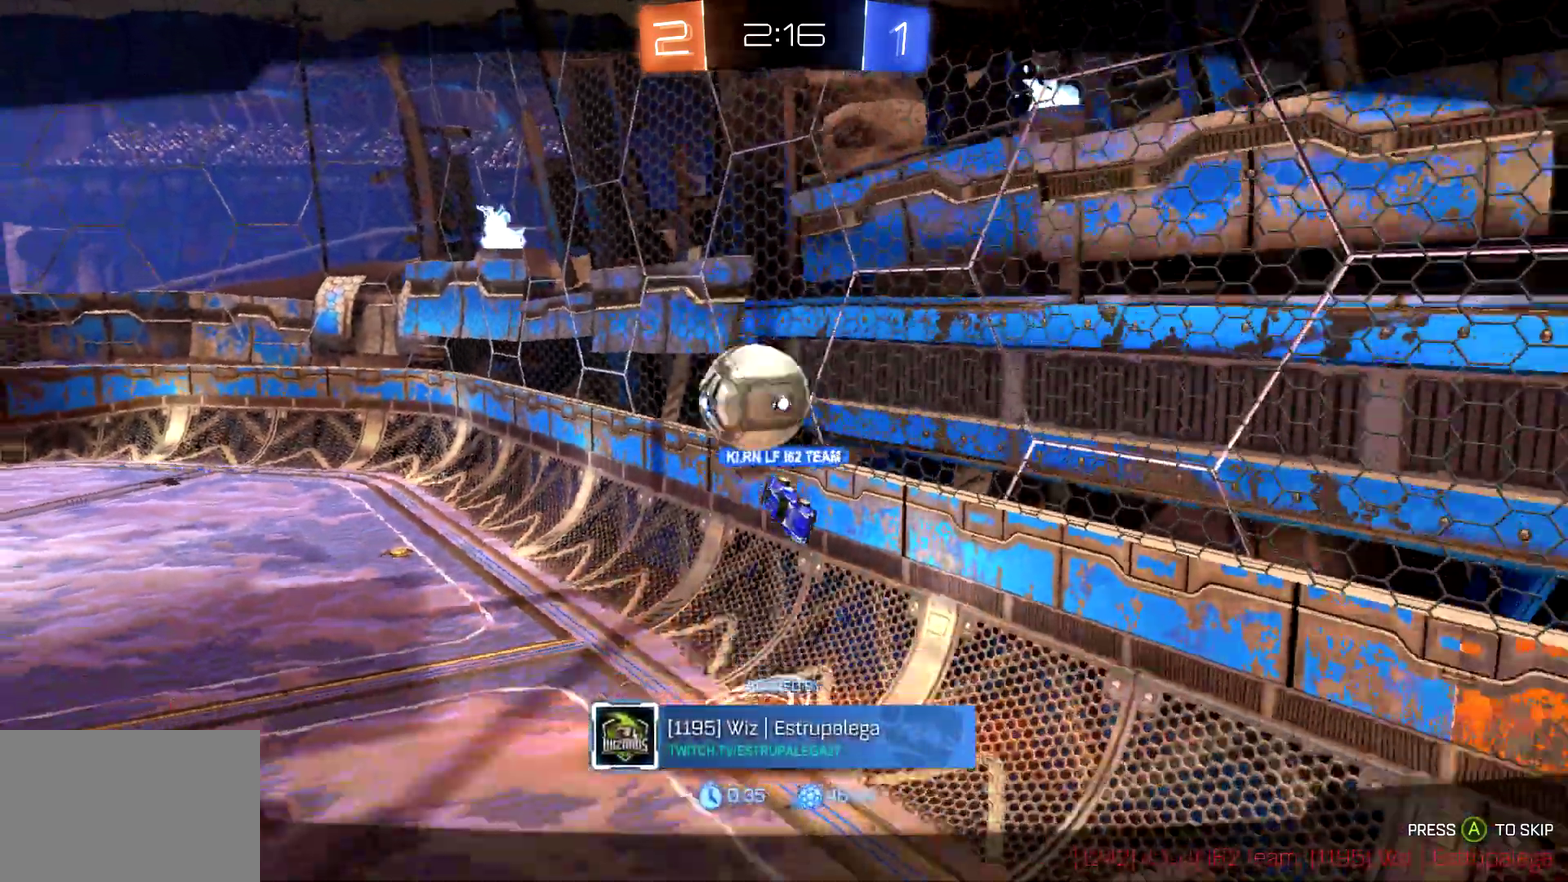
{"buttons": [], "left_stick": "center", "events": [[267, "CROSS", "down"], [367, "CROSS", "up"]]}
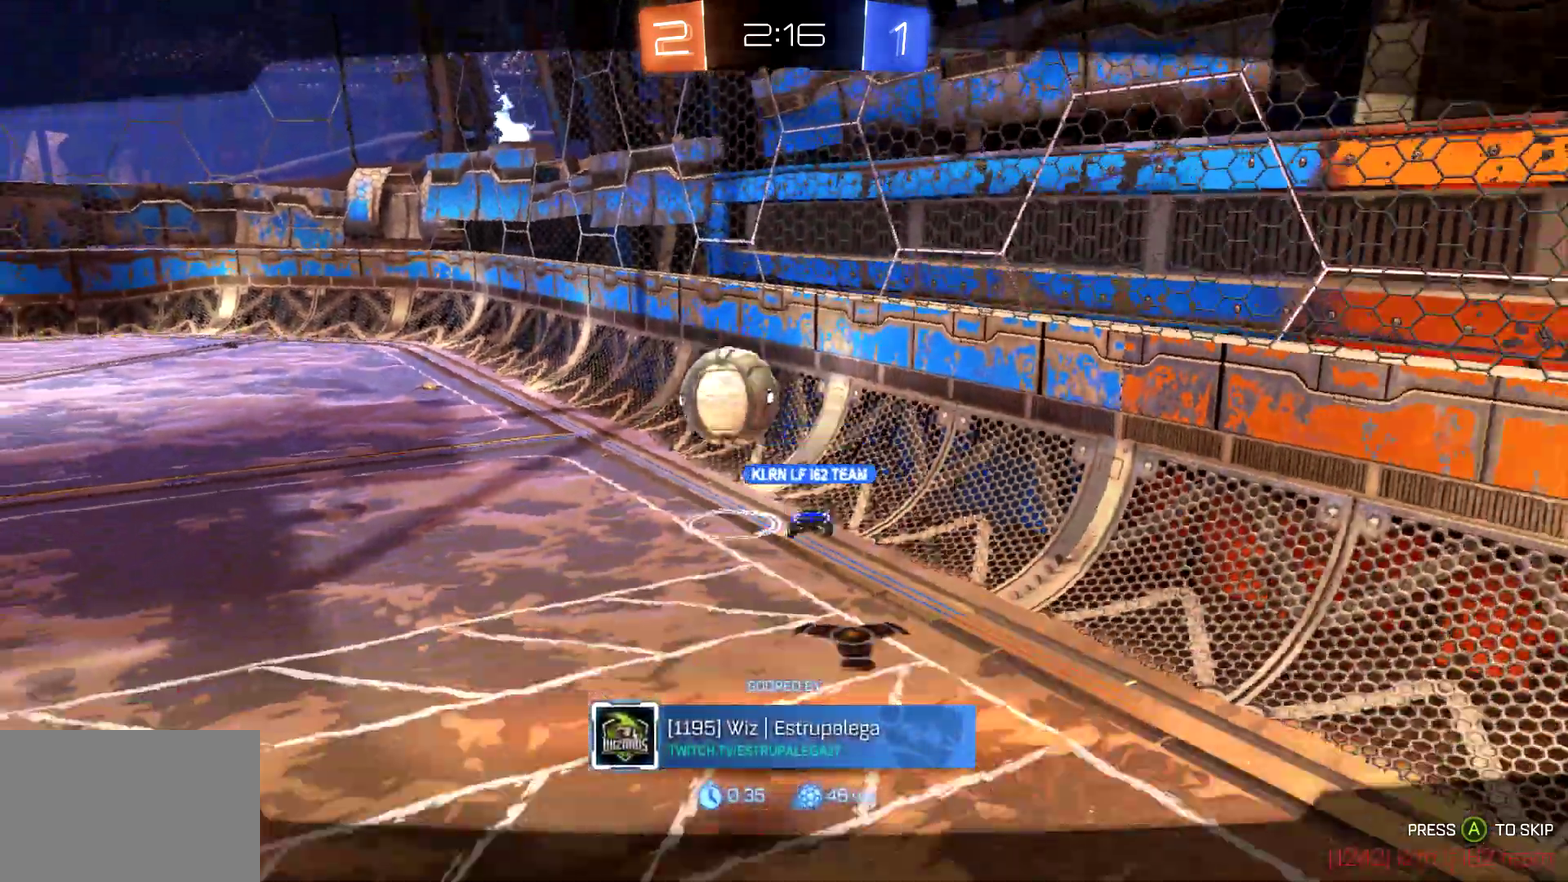
{"buttons": [], "left_stick": "center", "events": []}
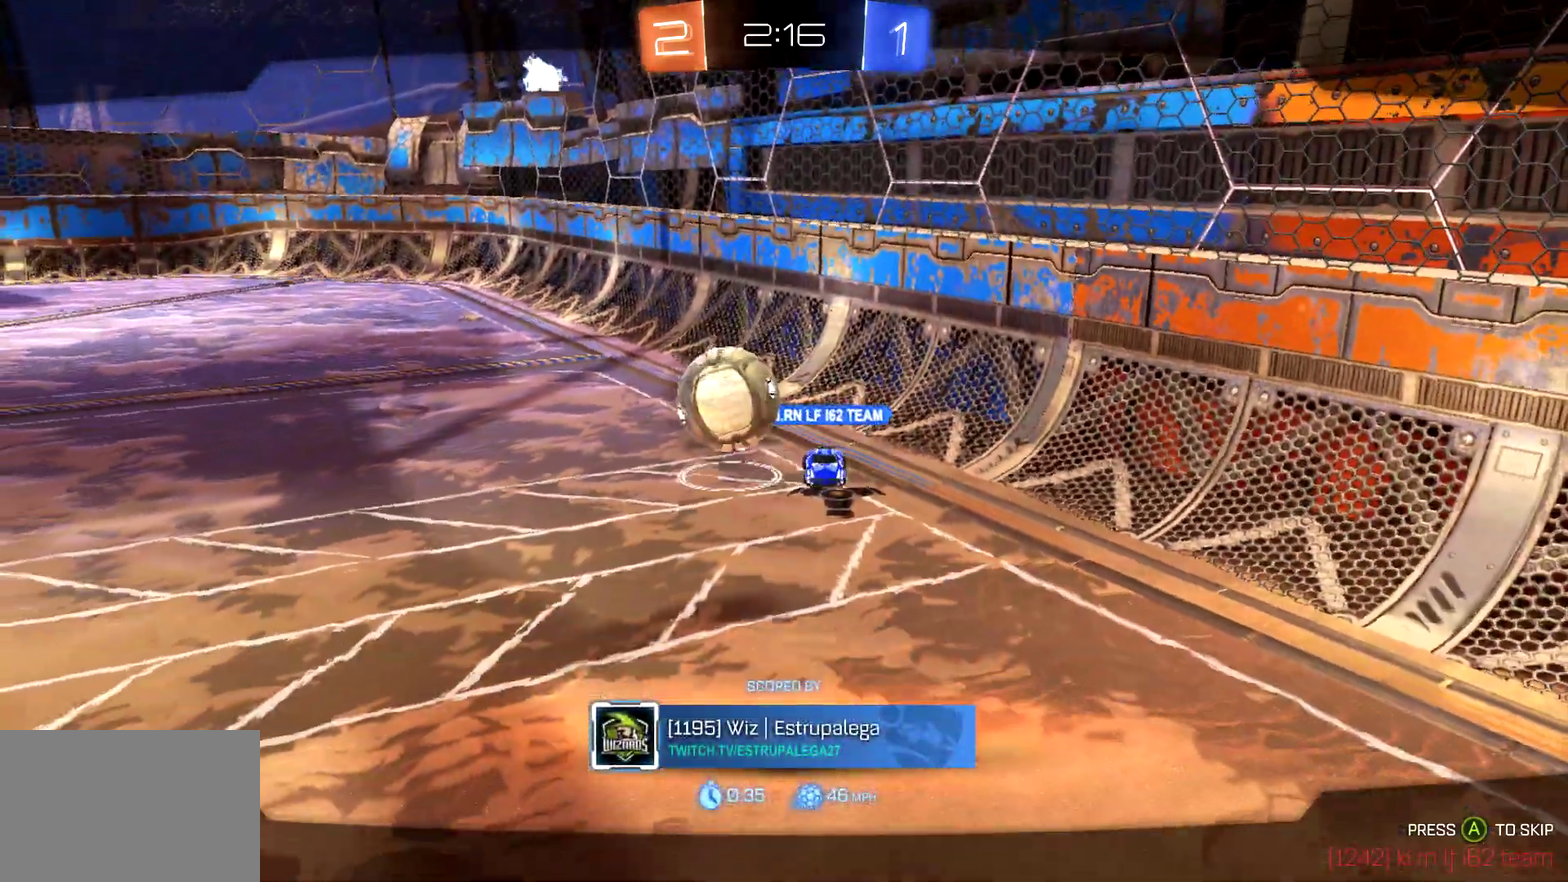
{"buttons": [], "left_stick": "center", "events": []}
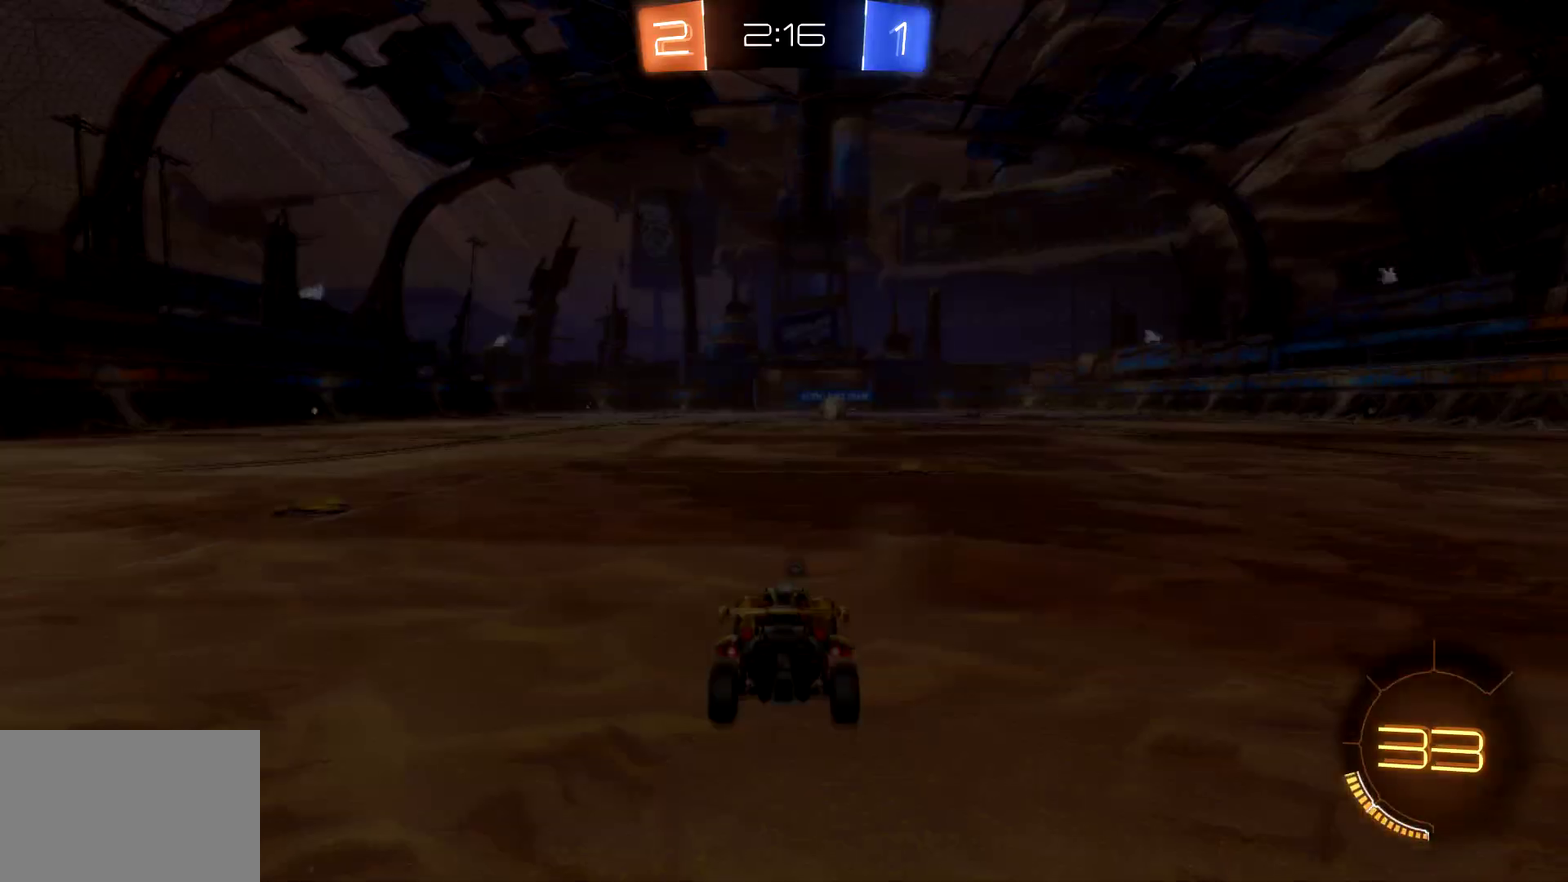
{"buttons": [], "left_stick": "center", "events": []}
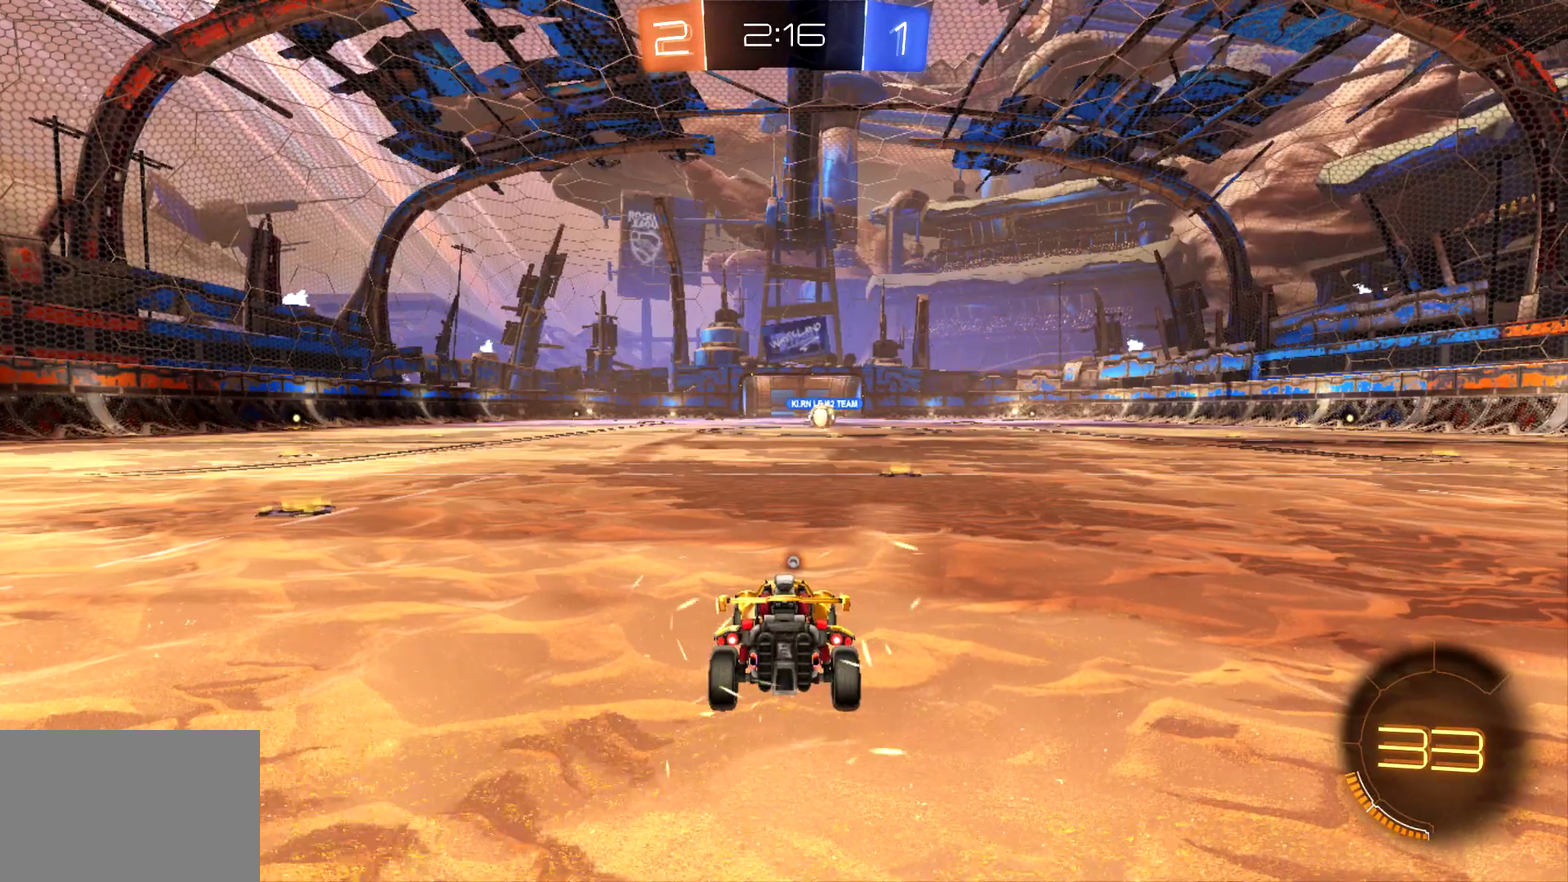
{"buttons": [], "left_stick": "center", "events": []}
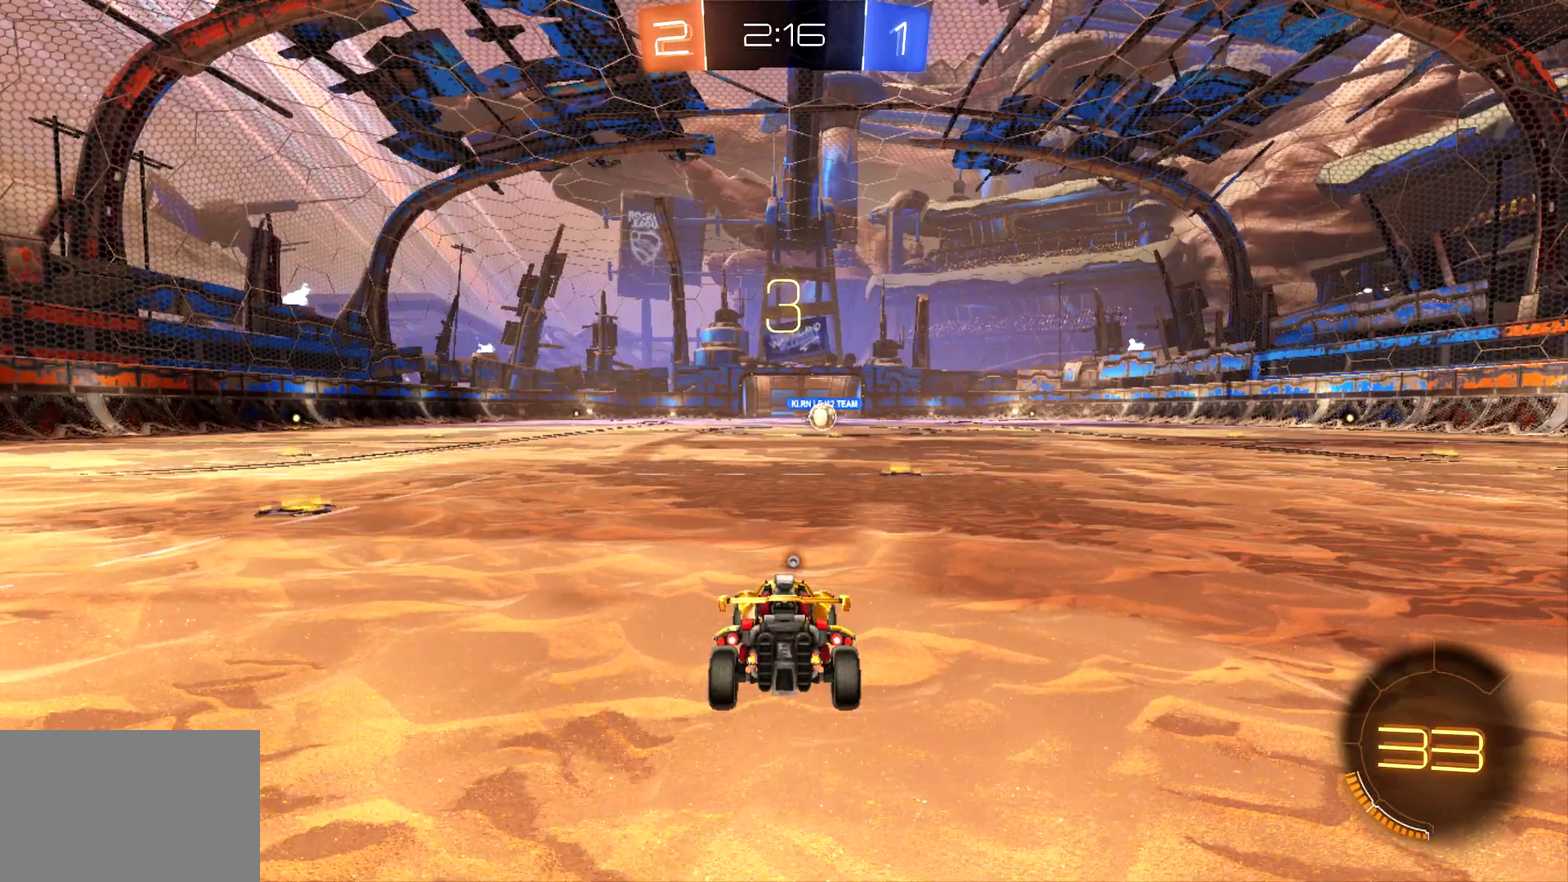
{"buttons": [], "left_stick": "center", "events": []}
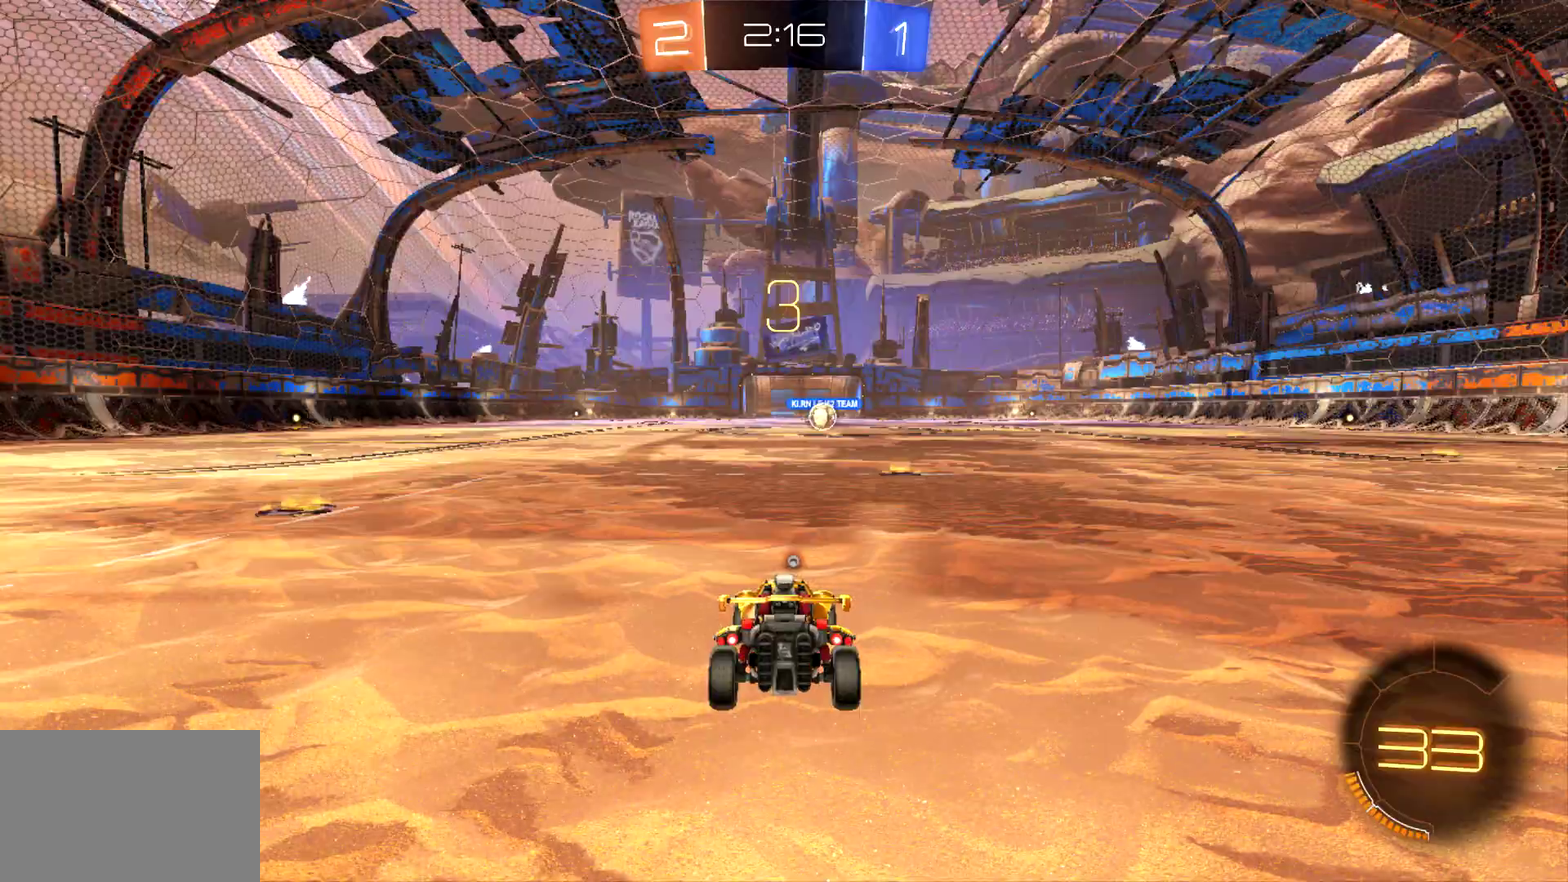
{"buttons": [], "left_stick": "center", "events": [[300, "TRIANGLE", "down"], [433, "TRIANGLE", "up"]]}
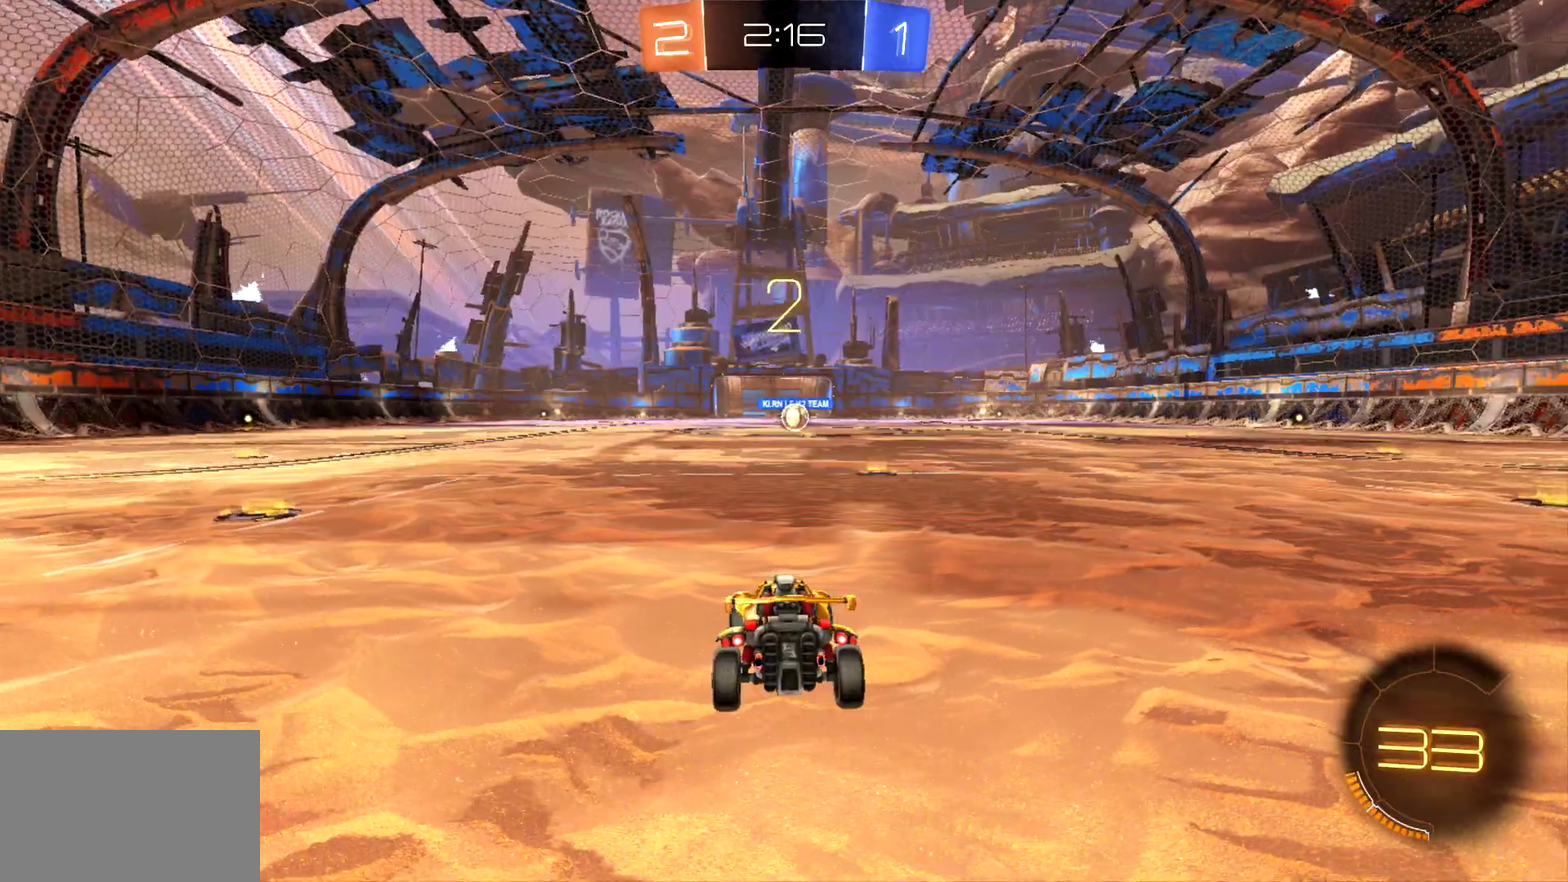
{"buttons": ["TRIANGLE", "R2"], "left_stick": "center", "events": [[400, "R2", "down"], [500, "TRIANGLE", "down"]]}
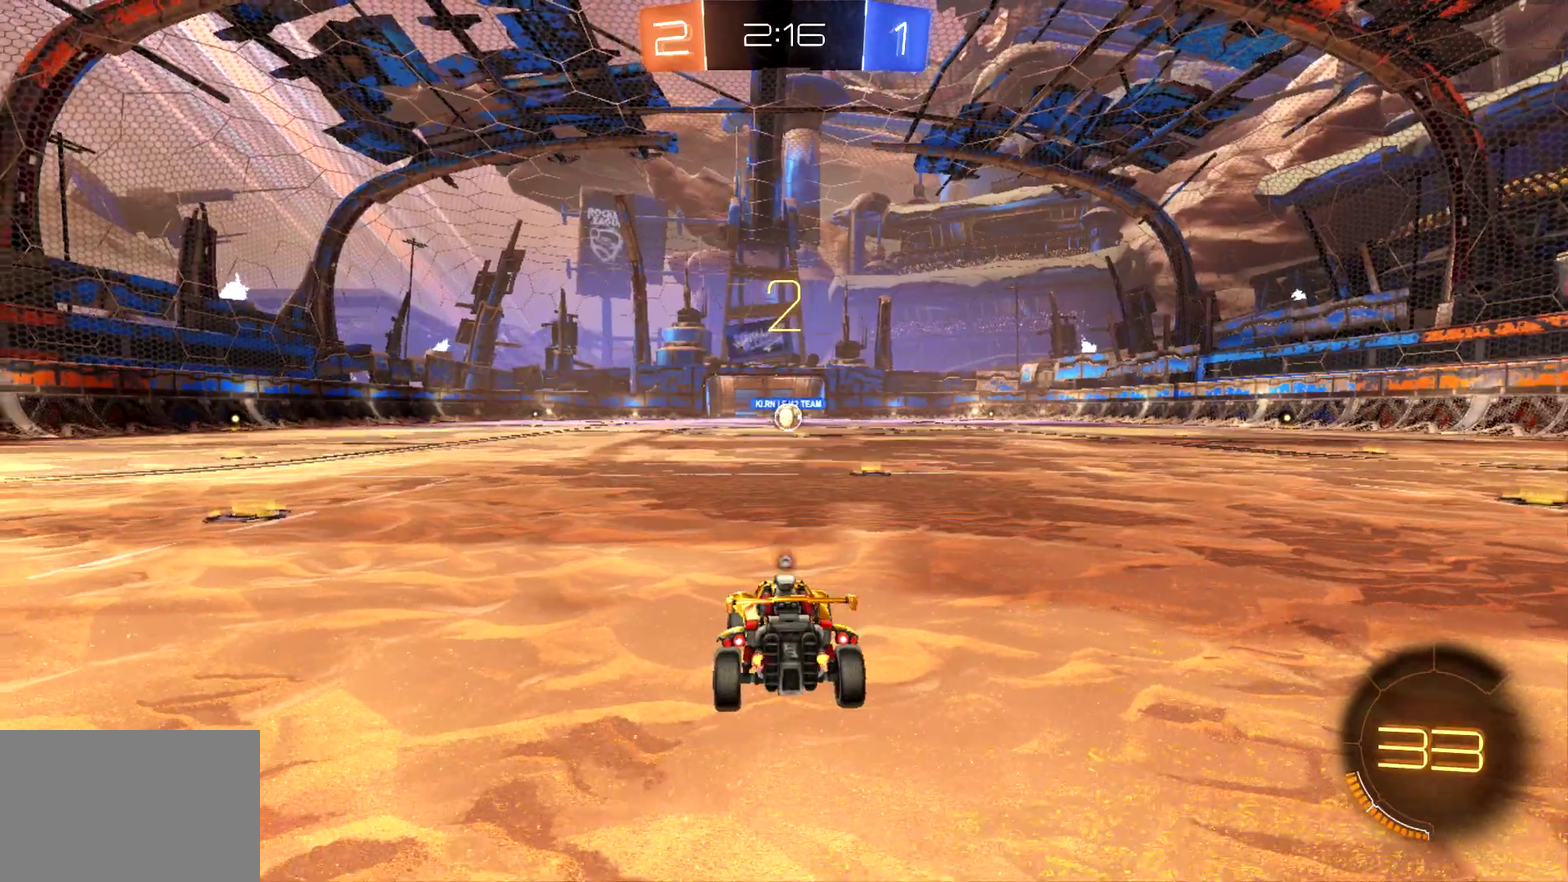
{"buttons": ["CIRCLE", "R2"], "left_stick": "center", "events": [[33, "CIRCLE", "down"], [133, "TRIANGLE", "up"]]}
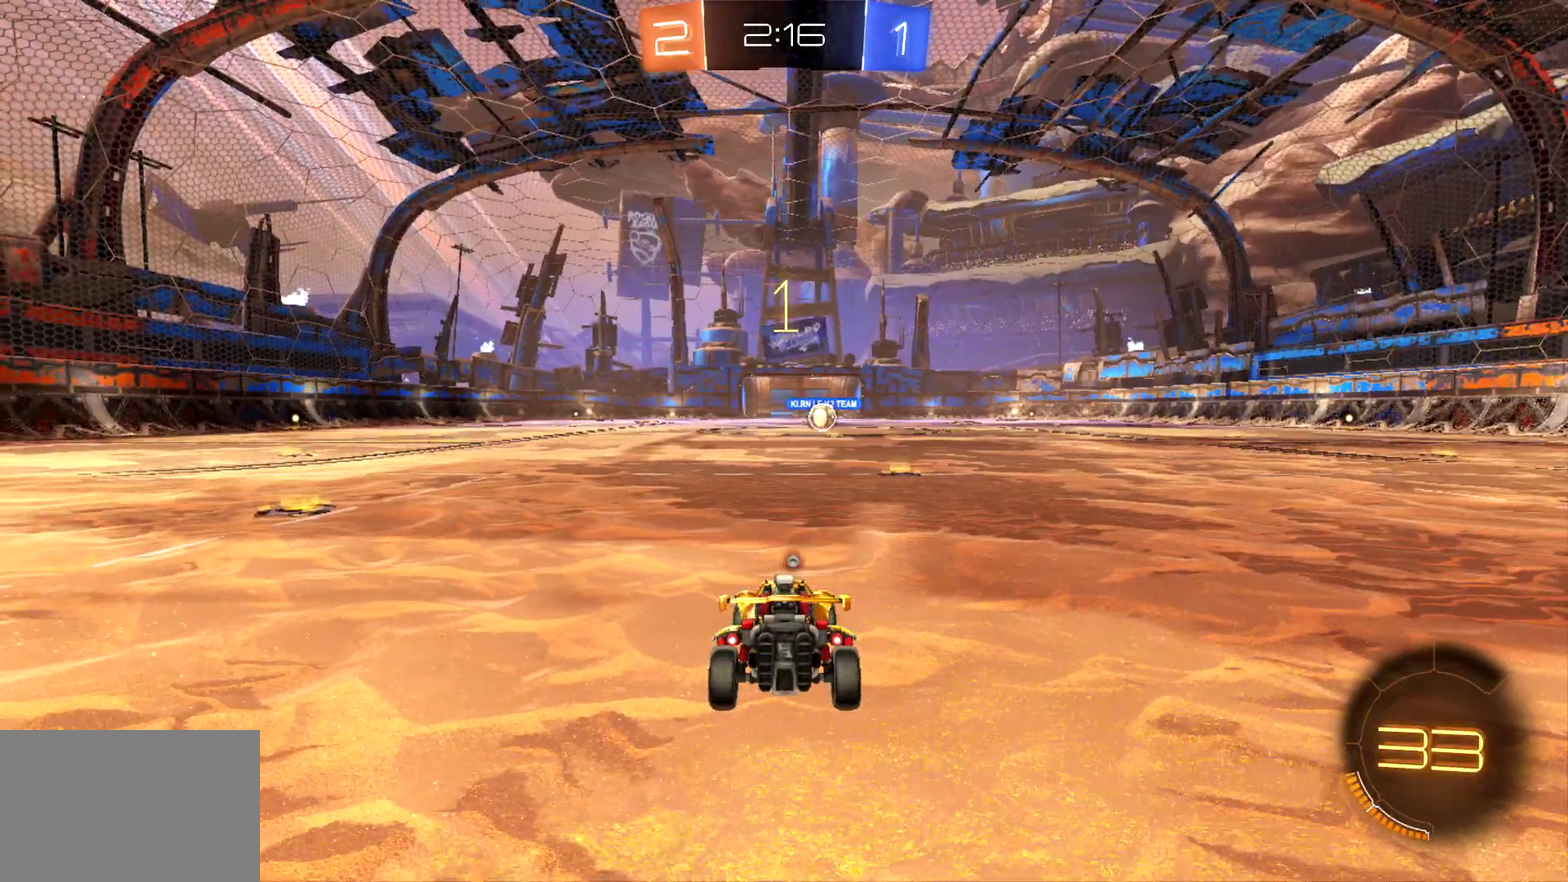
{"buttons": ["CIRCLE", "R2"], "left_stick": "center", "events": []}
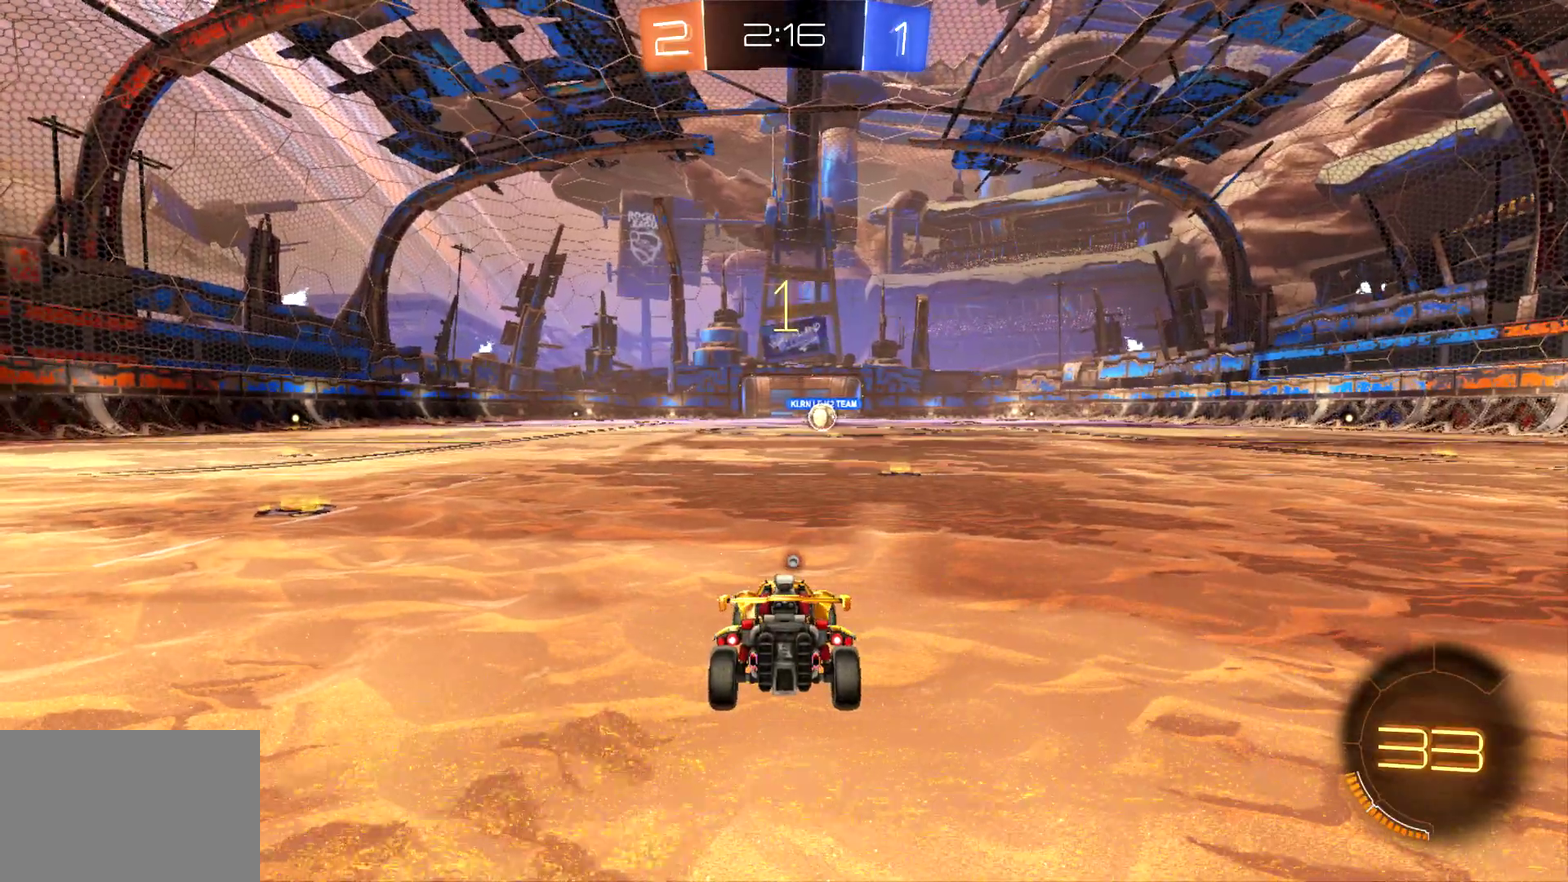
{"buttons": ["CIRCLE", "R2"], "left_stick": "center", "events": [[333, "left_stick", "right"], [433, "left_stick", "center"]]}